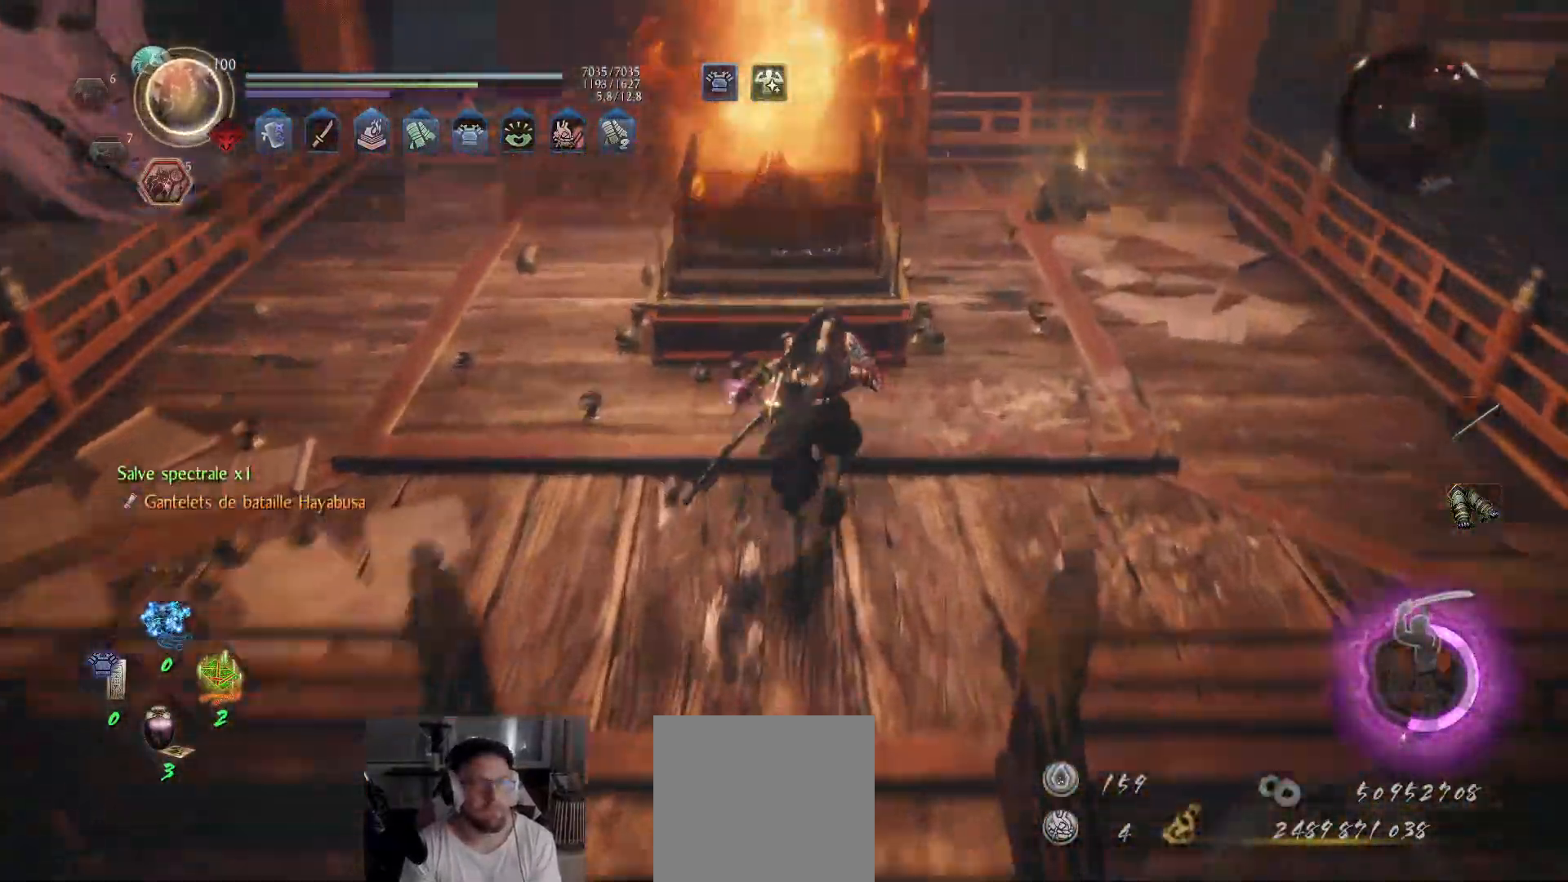
Gameplay with a controller (Xbox layout); each line is a JSON object with the inputs held at the frame after it. "events" lists button and stick changes between this image and that frame as [ms after this image, input, new state], when the widget could be followed in between.
{"buttons": ["B"], "left_stick": "center", "right_stick": "center", "events": [[17, "right_stick", "center"], [100, "A", "up"], [233, "B", "down"], [333, "left_stick", "center"]]}
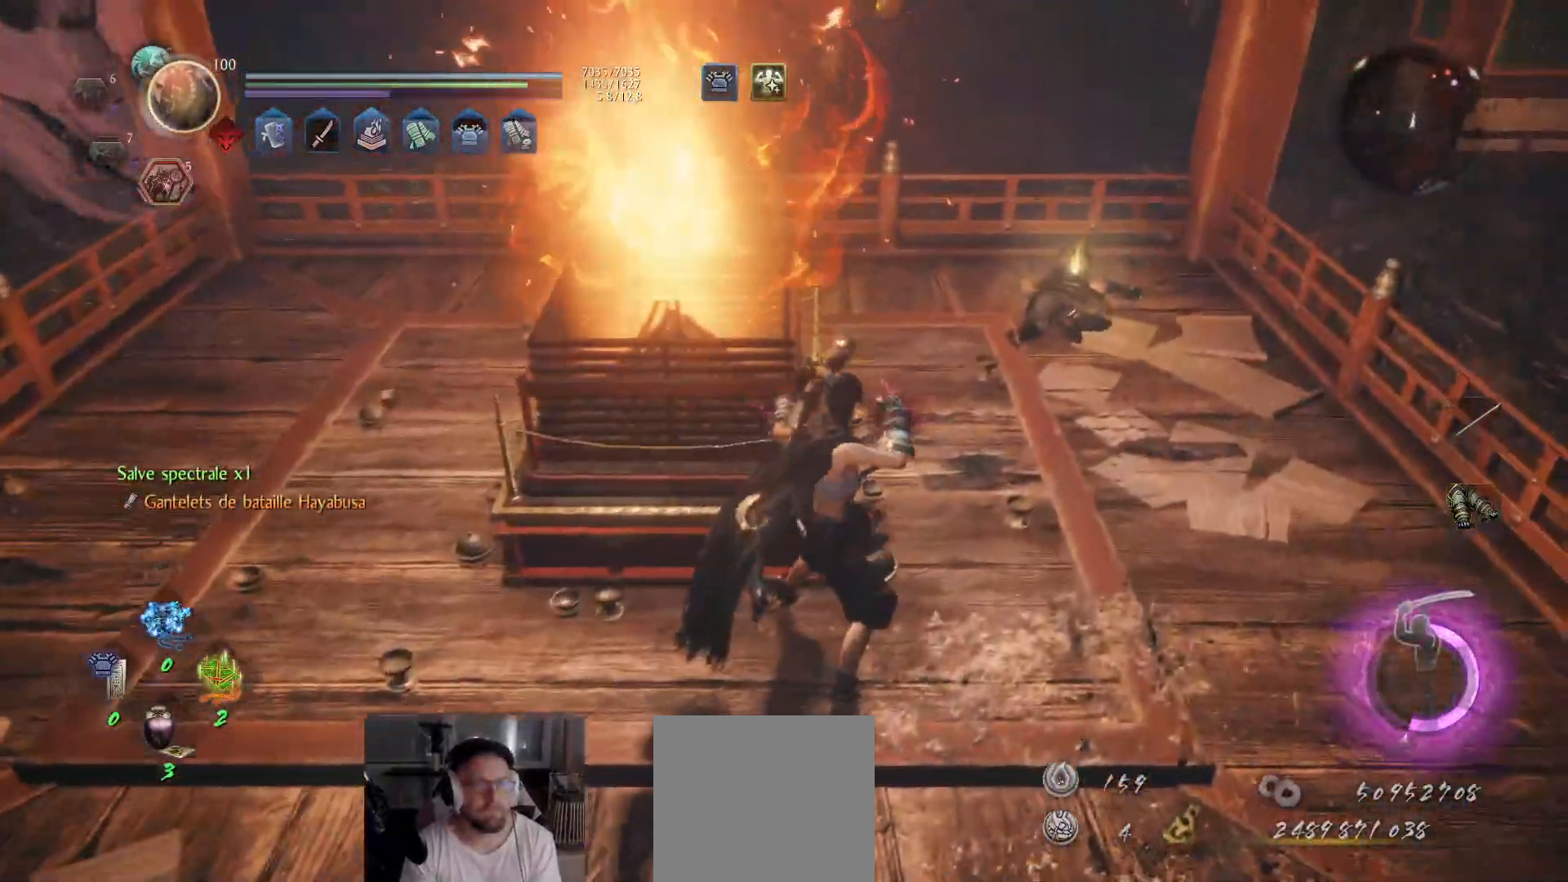
{"buttons": [], "left_stick": "up-left", "right_stick": "center", "events": [[433, "left_stick", "up-left"], [450, "B", "up"]]}
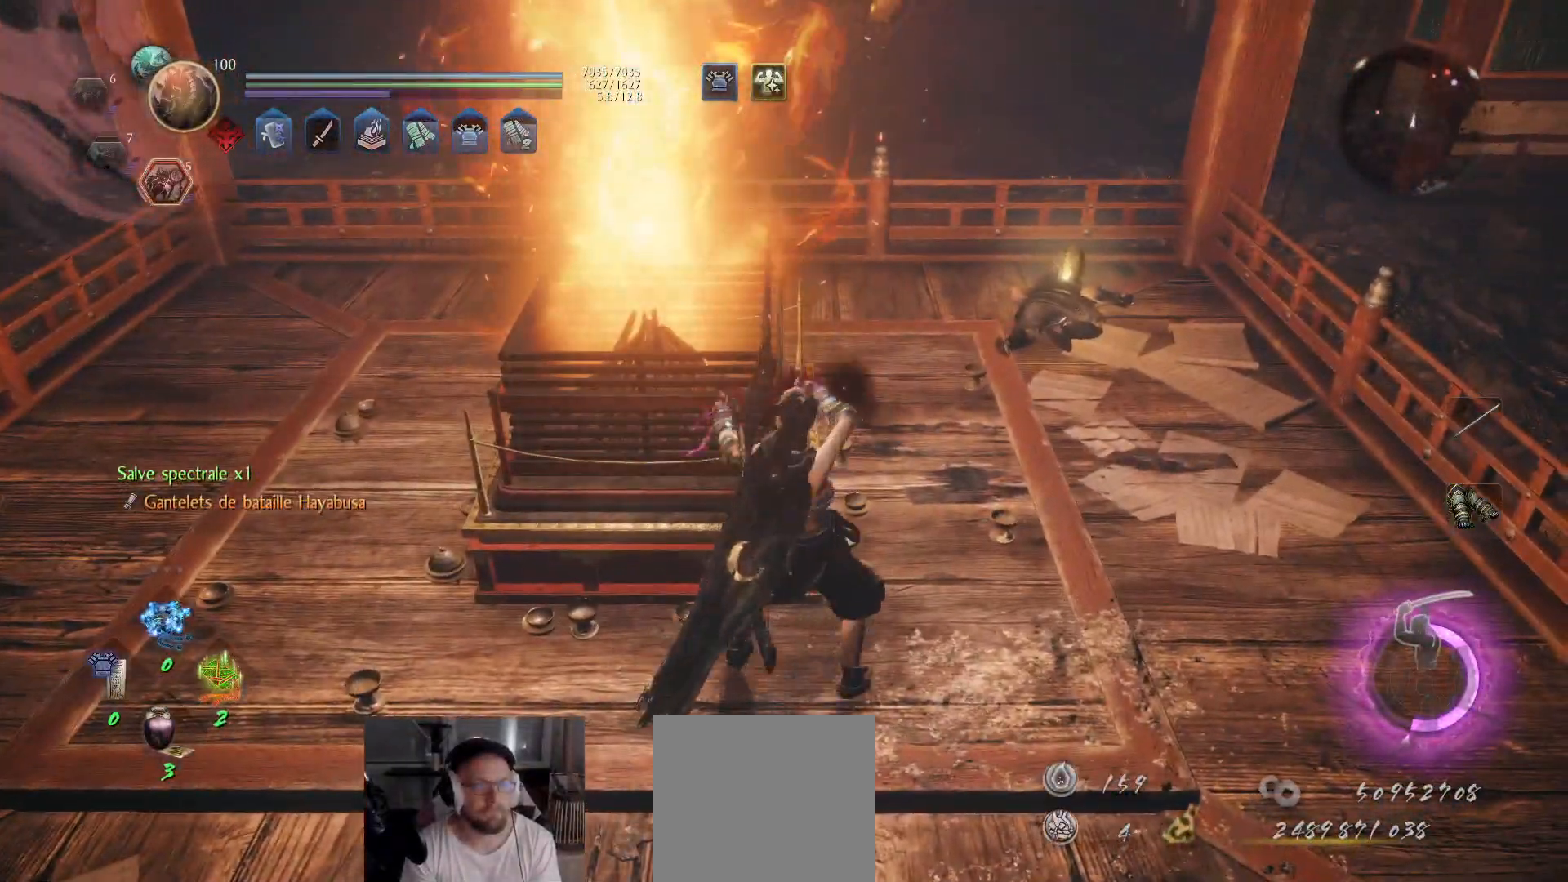
{"buttons": ["A"], "left_stick": "up-right", "right_stick": "center", "events": [[100, "left_stick", "up-right"], [167, "right_stick", "down"], [300, "right_stick", "center"], [433, "A", "down"]]}
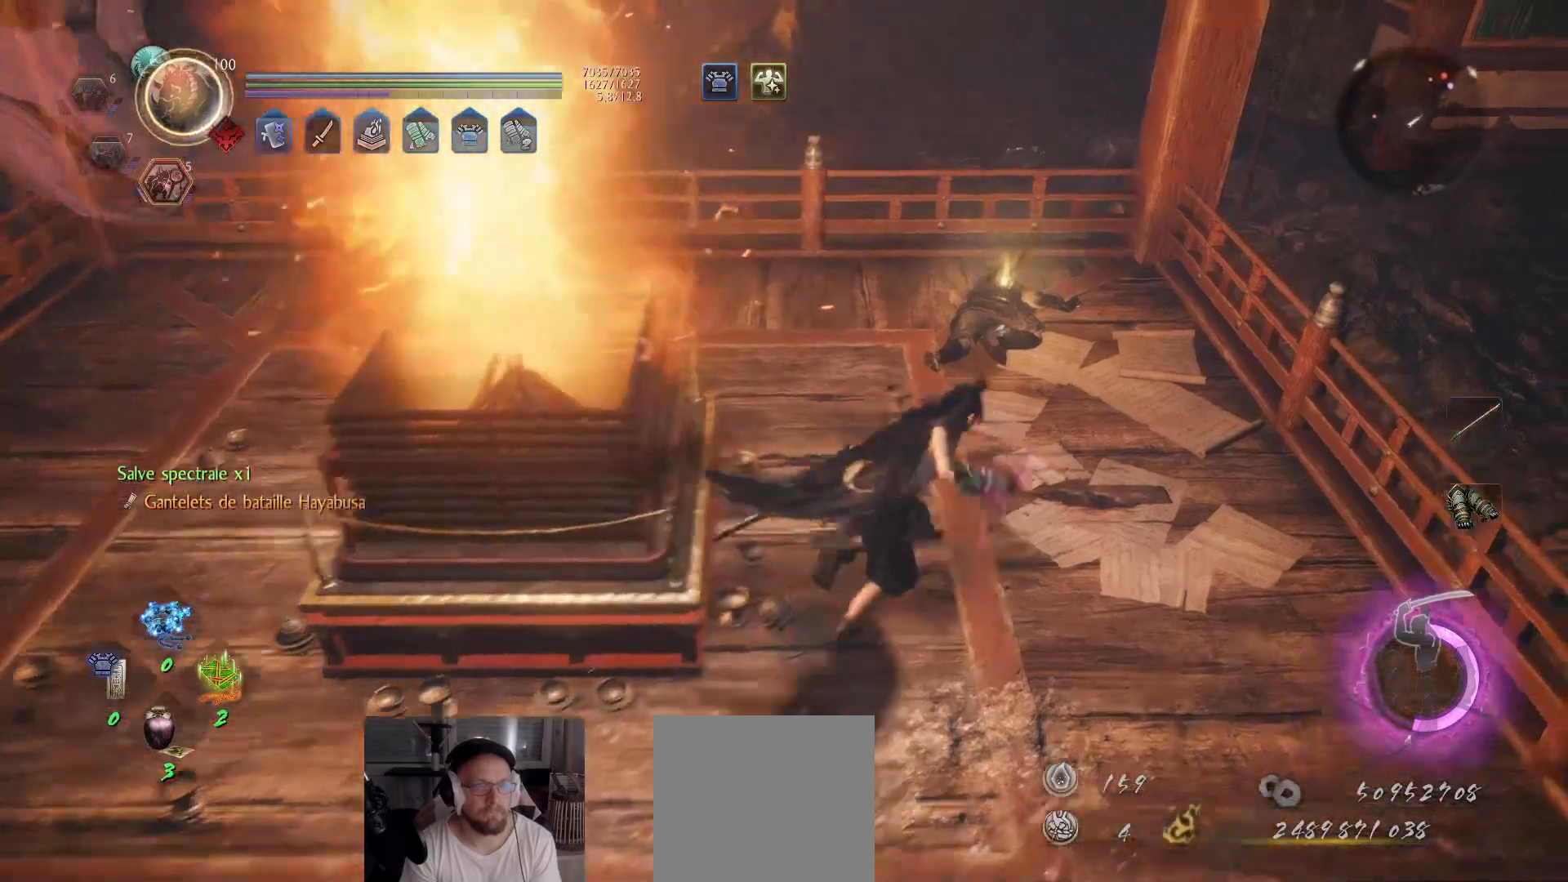
{"buttons": ["B"], "left_stick": "up-right", "right_stick": "center", "events": [[233, "A", "up"], [317, "B", "down"]]}
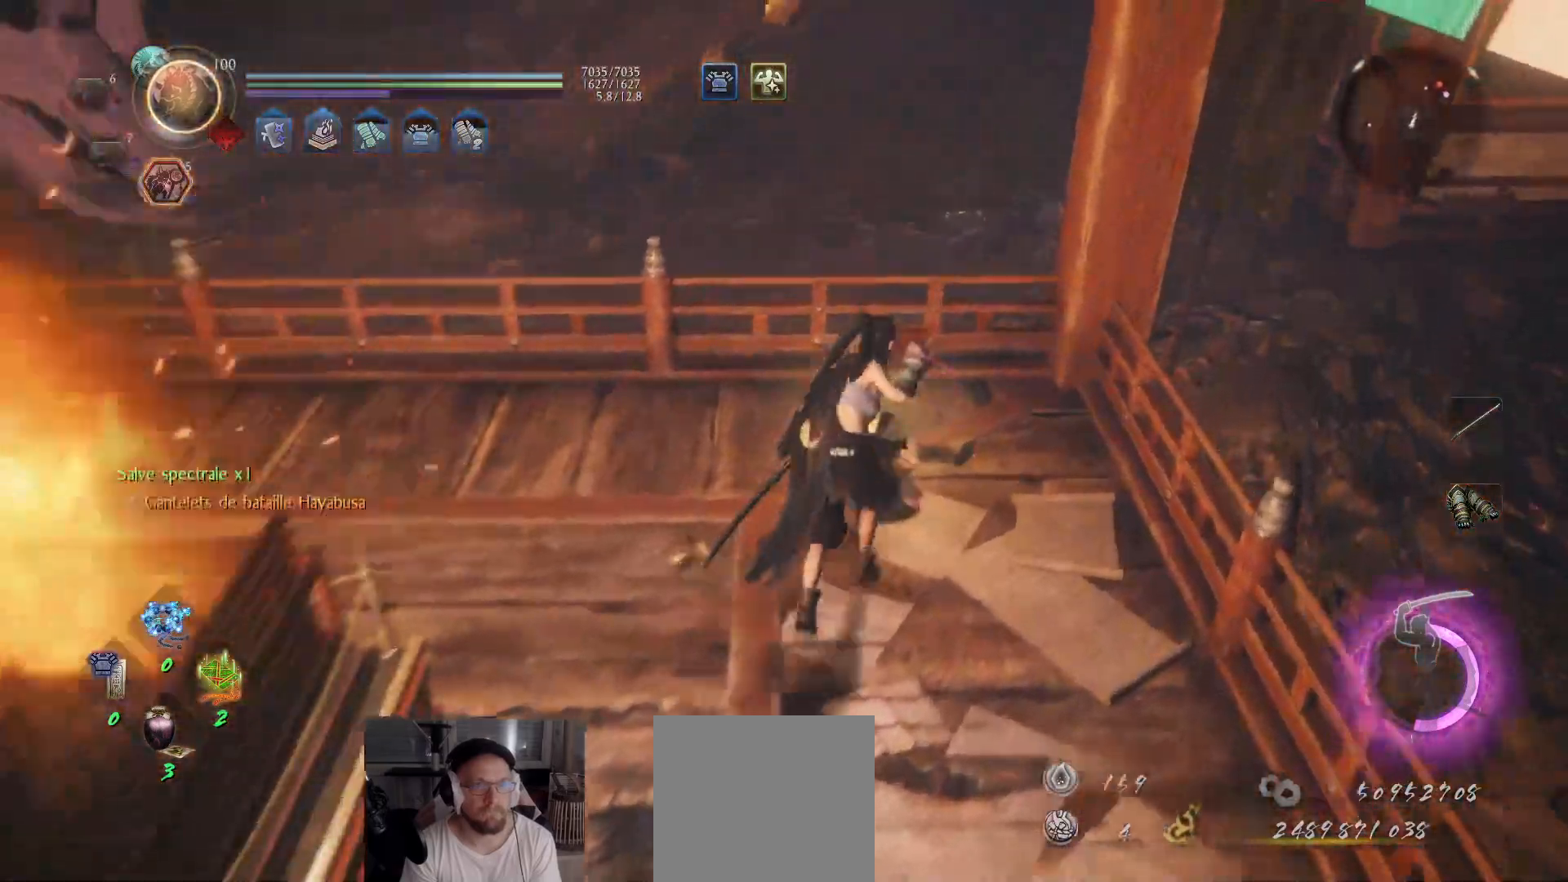
{"buttons": ["B"], "left_stick": "center", "right_stick": "center", "events": [[17, "left_stick", "center"]]}
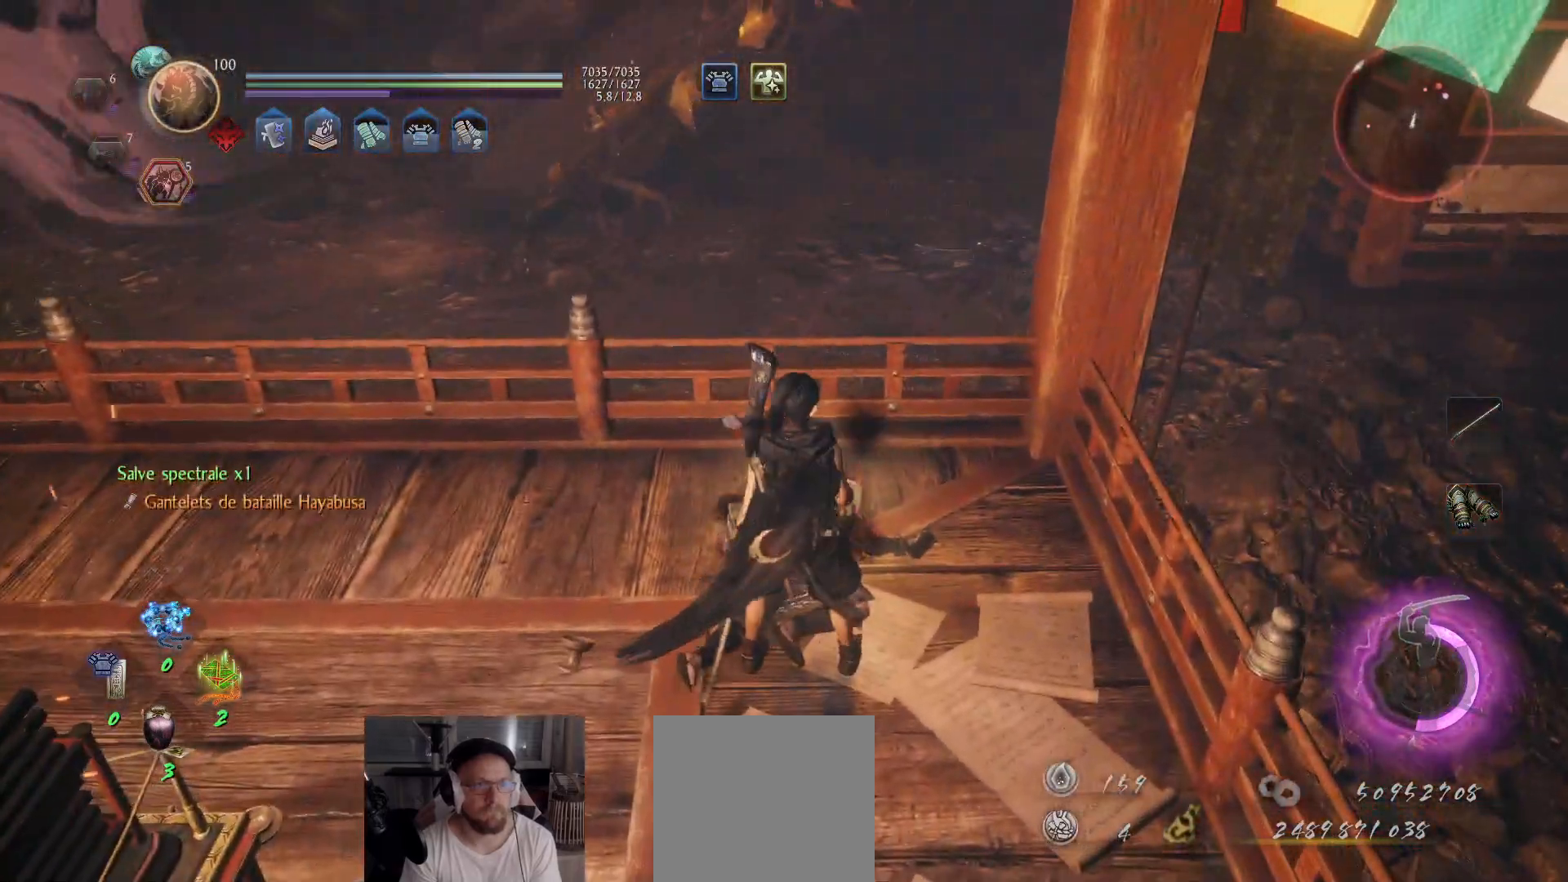
{"buttons": [], "left_stick": "center", "right_stick": "center", "events": [[17, "B", "up"], [167, "right_stick", "up-left"], [350, "right_stick", "center"]]}
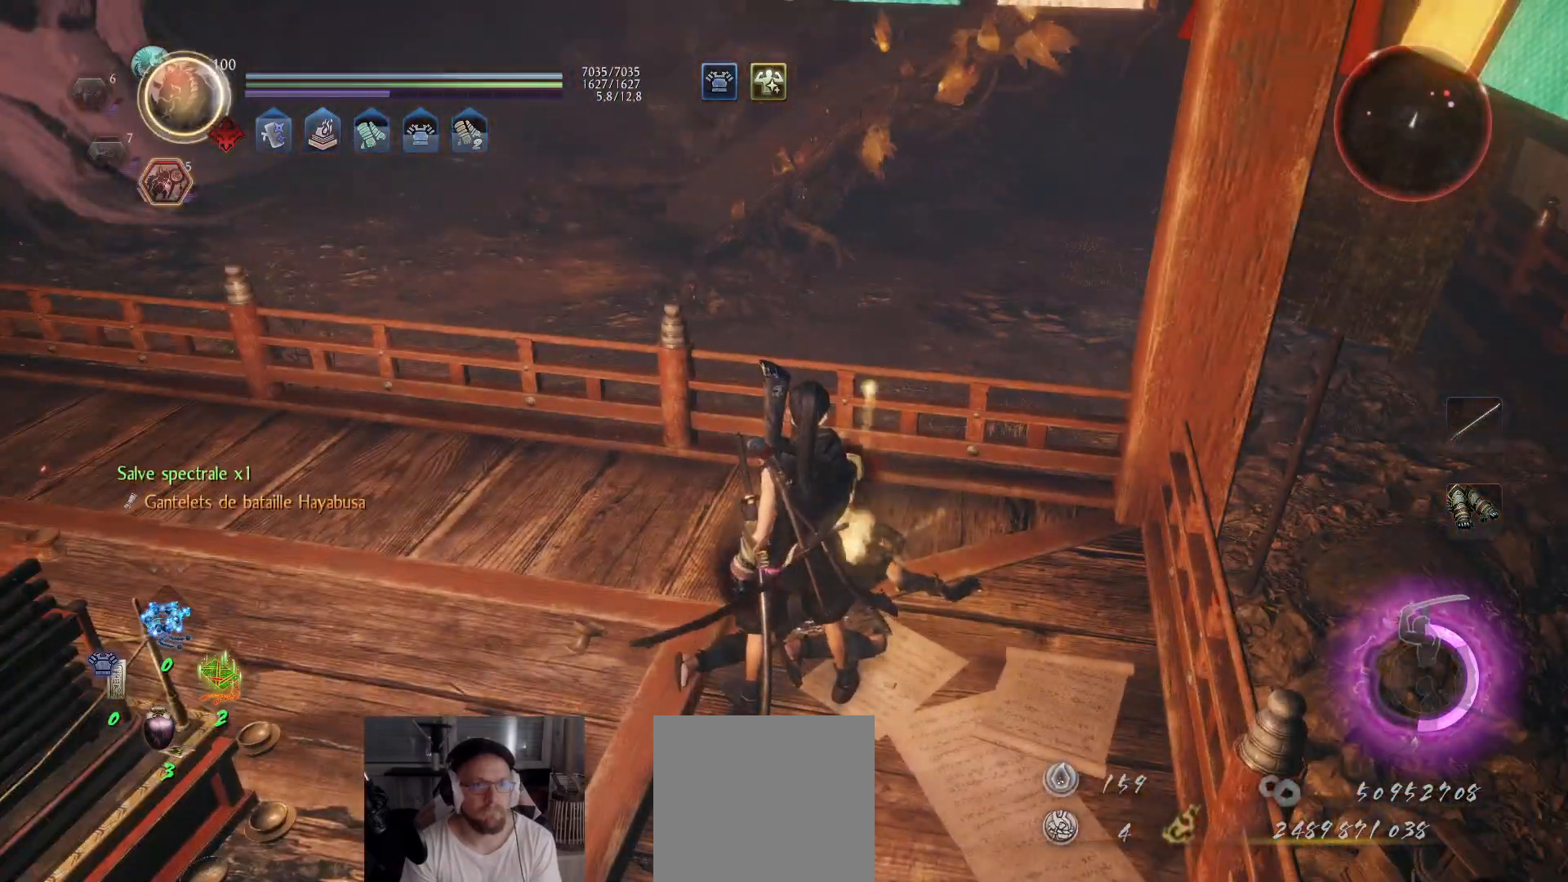
{"buttons": ["B"], "left_stick": "center", "right_stick": "center", "events": [[50, "left_stick", "up"], [183, "B", "down"], [283, "B", "up"], [350, "B", "down"], [433, "B", "up"], [467, "B", "down"], [483, "left_stick", "center"]]}
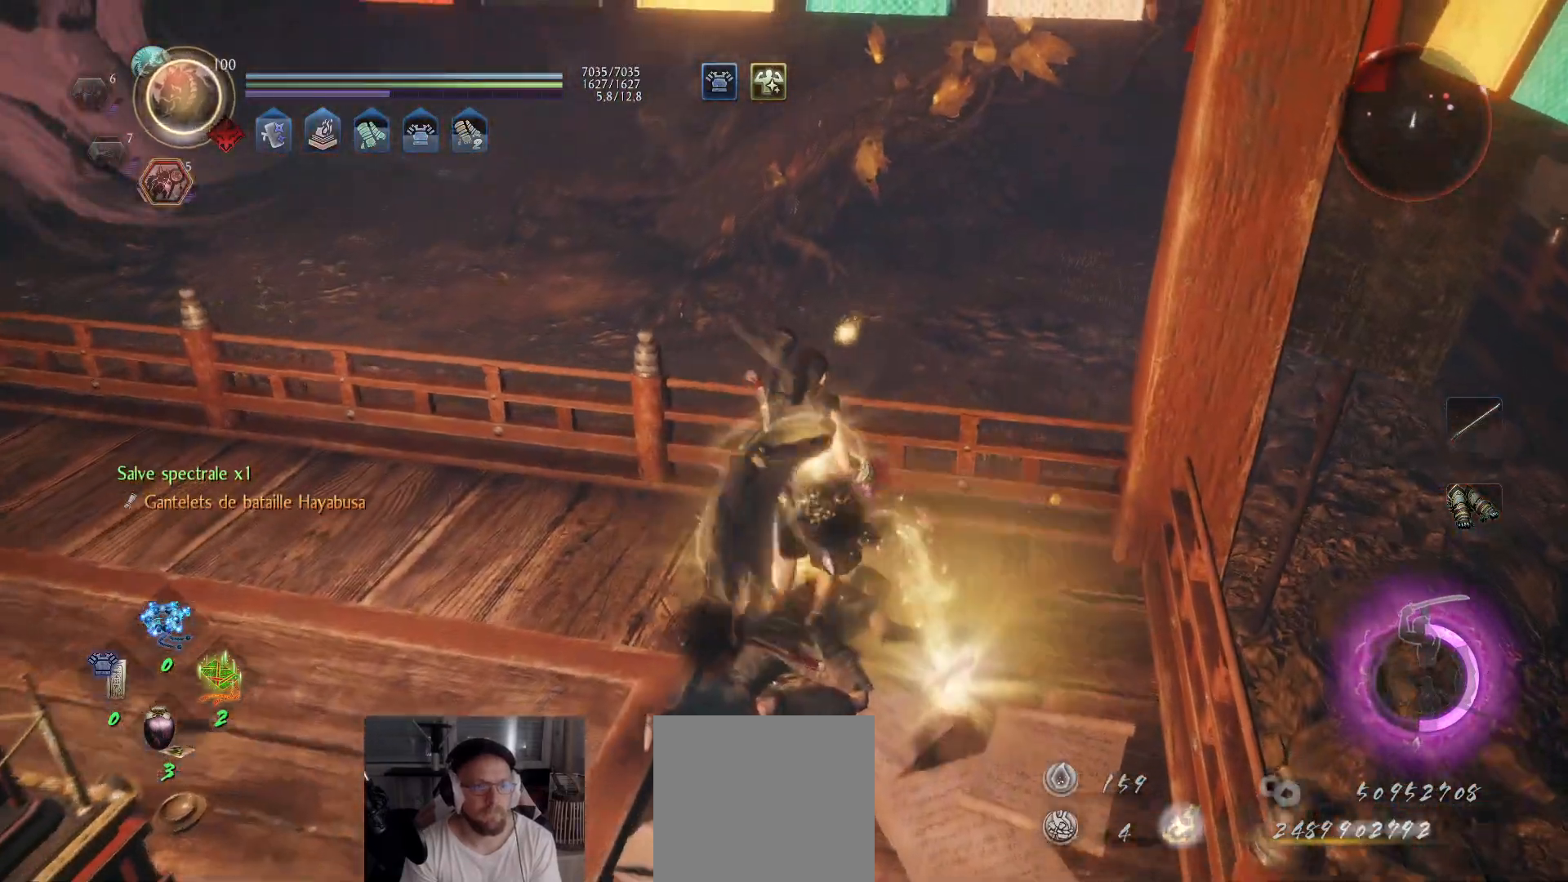
{"buttons": [], "left_stick": "down-right", "right_stick": "right", "events": [[33, "B", "up"], [100, "B", "down"], [200, "left_stick", "left"], [283, "B", "up"], [483, "left_stick", "down-right"], [483, "right_stick", "right"]]}
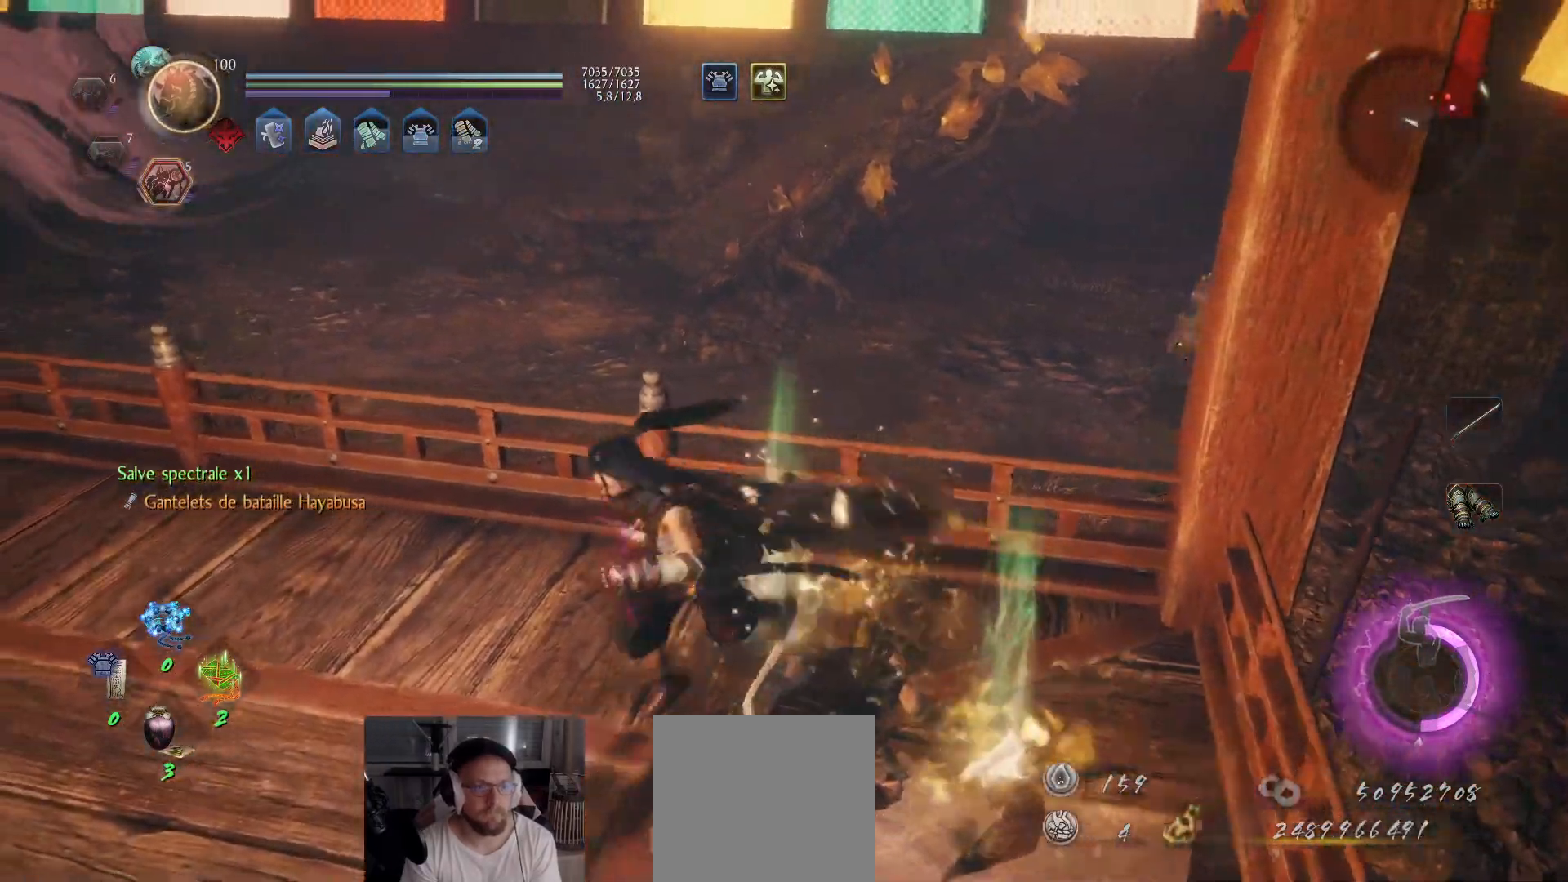
{"buttons": ["A"], "left_stick": "right", "right_stick": "right", "events": [[117, "left_stick", "right"], [233, "A", "down"]]}
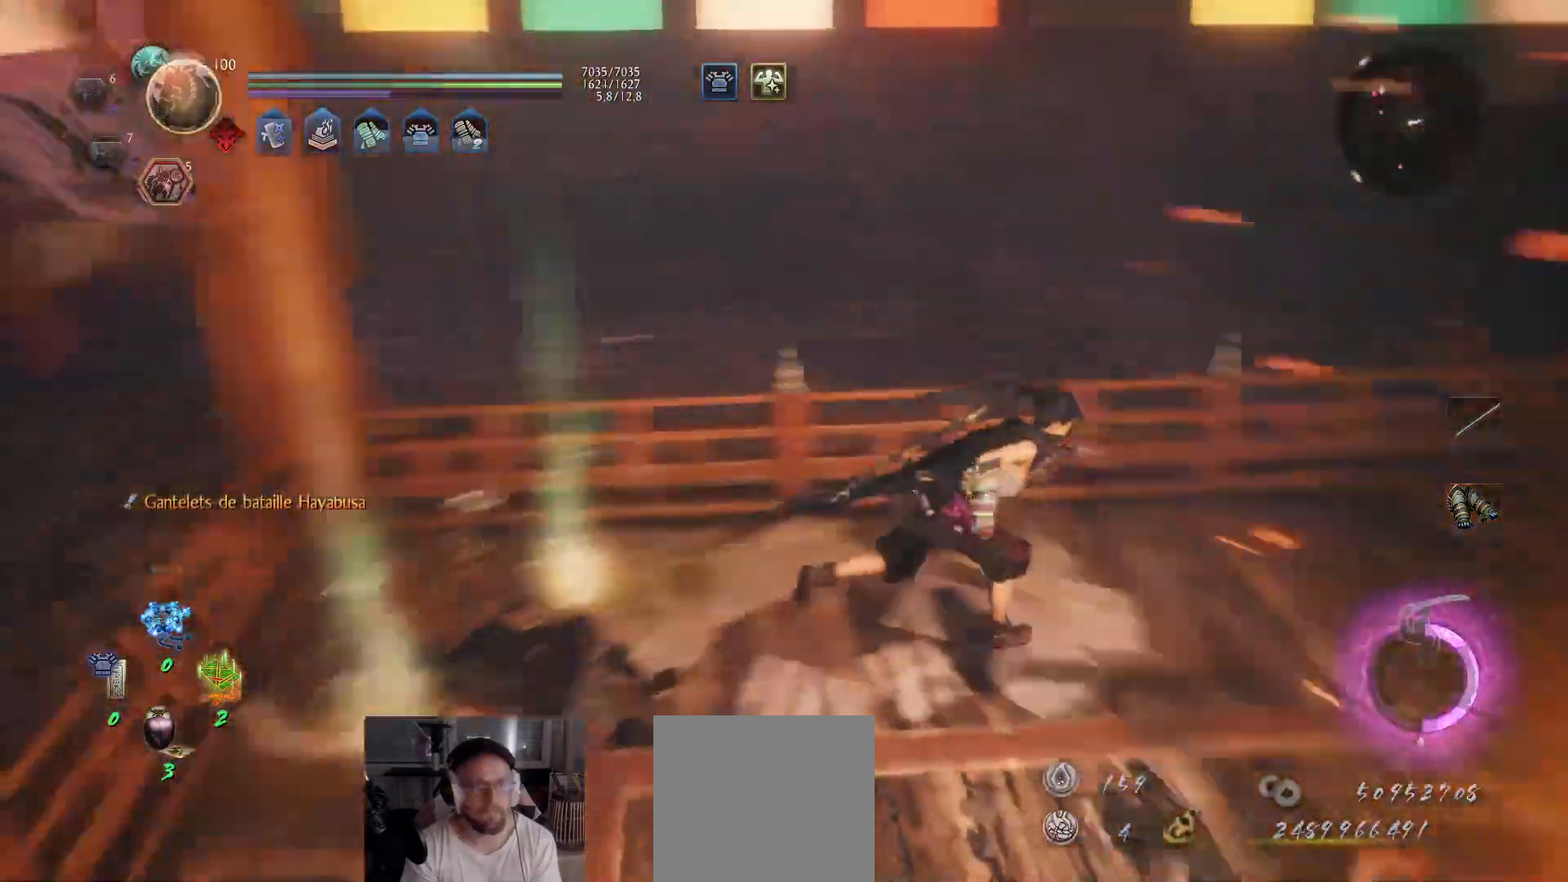
{"buttons": ["A"], "left_stick": "up-right", "right_stick": "center", "events": [[150, "left_stick", "up-right"], [183, "right_stick", "center"], [267, "right_stick", "right"], [433, "right_stick", "center"]]}
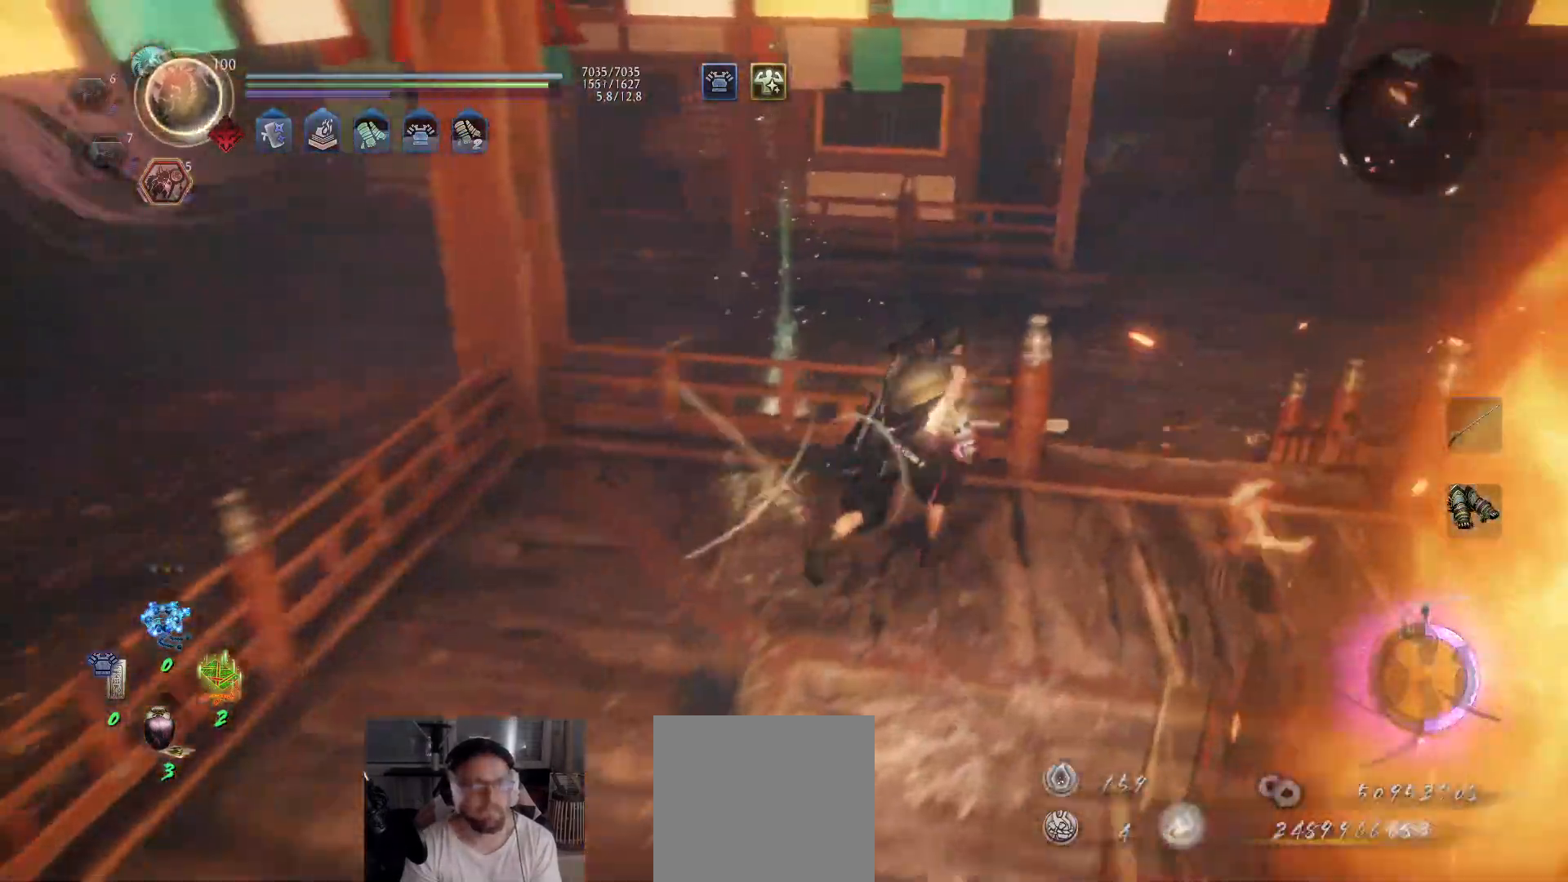
{"buttons": ["A"], "left_stick": "up", "right_stick": "left", "events": [[133, "right_stick", "right"], [283, "right_stick", "center"], [333, "left_stick", "up"], [383, "right_stick", "left"]]}
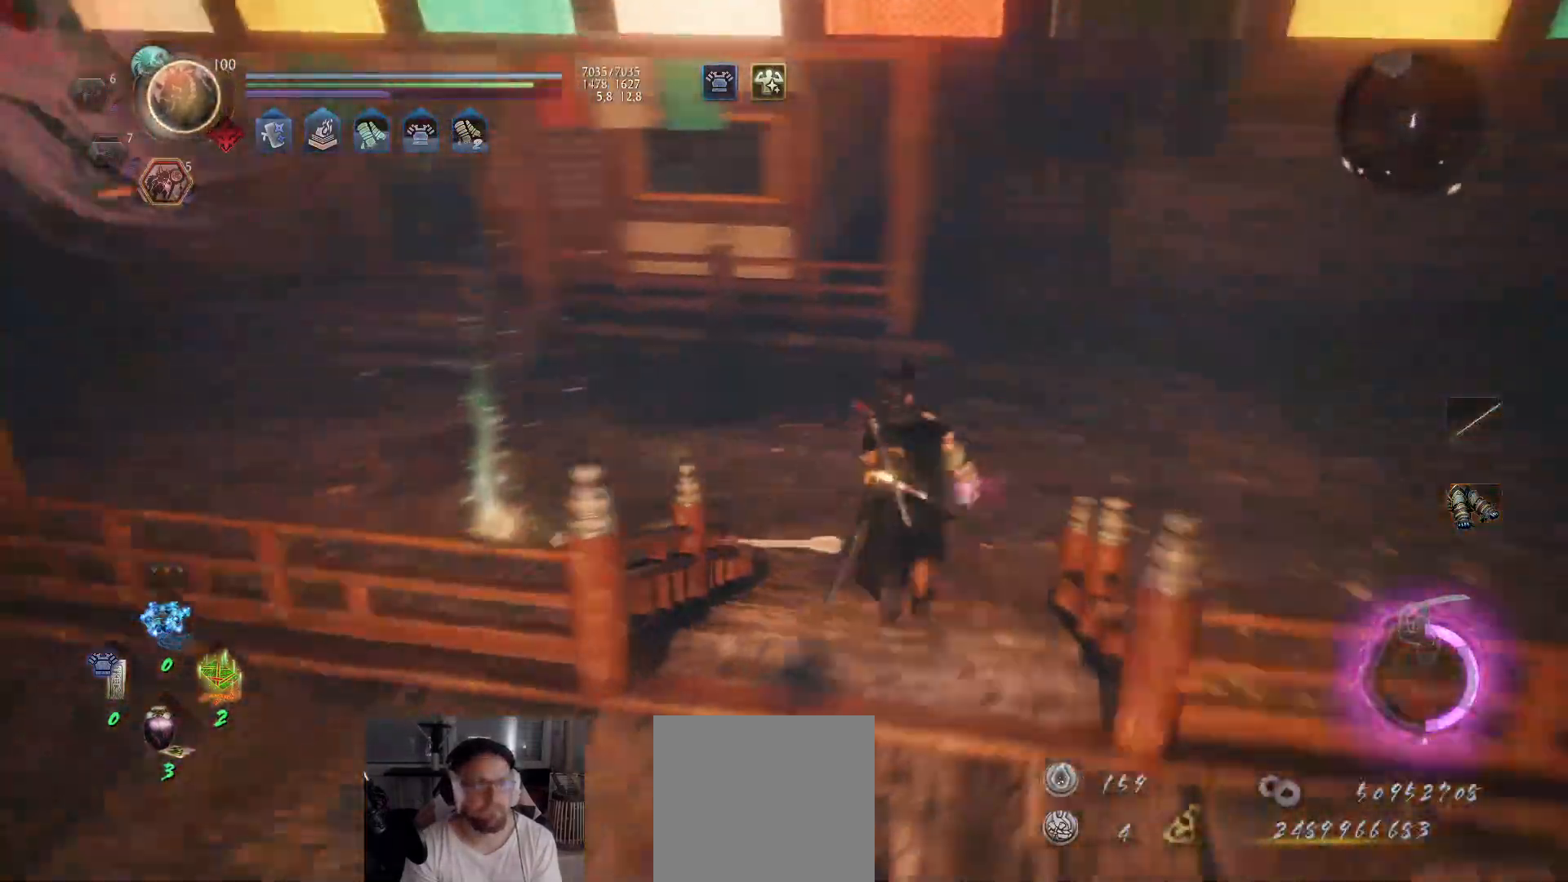
{"buttons": ["A"], "left_stick": "up-left", "right_stick": "center", "events": [[67, "right_stick", "up-left"], [367, "left_stick", "up-left"], [400, "right_stick", "center"]]}
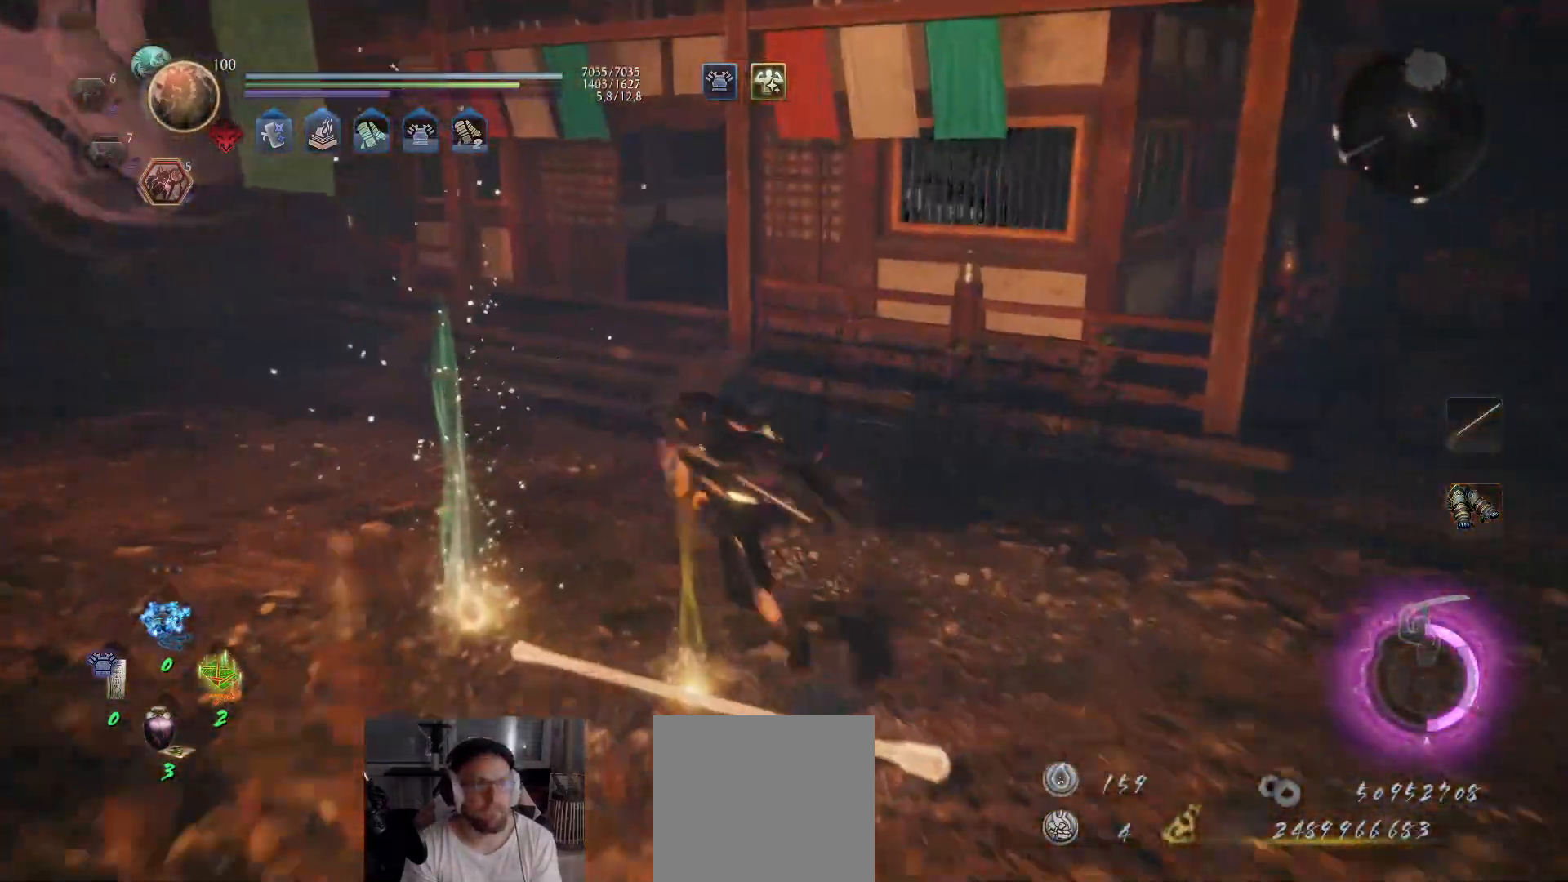
{"buttons": ["A"], "left_stick": "up-left", "right_stick": "center", "events": [[100, "right_stick", "right"], [283, "right_stick", "center"], [350, "right_stick", "right"], [500, "right_stick", "center"]]}
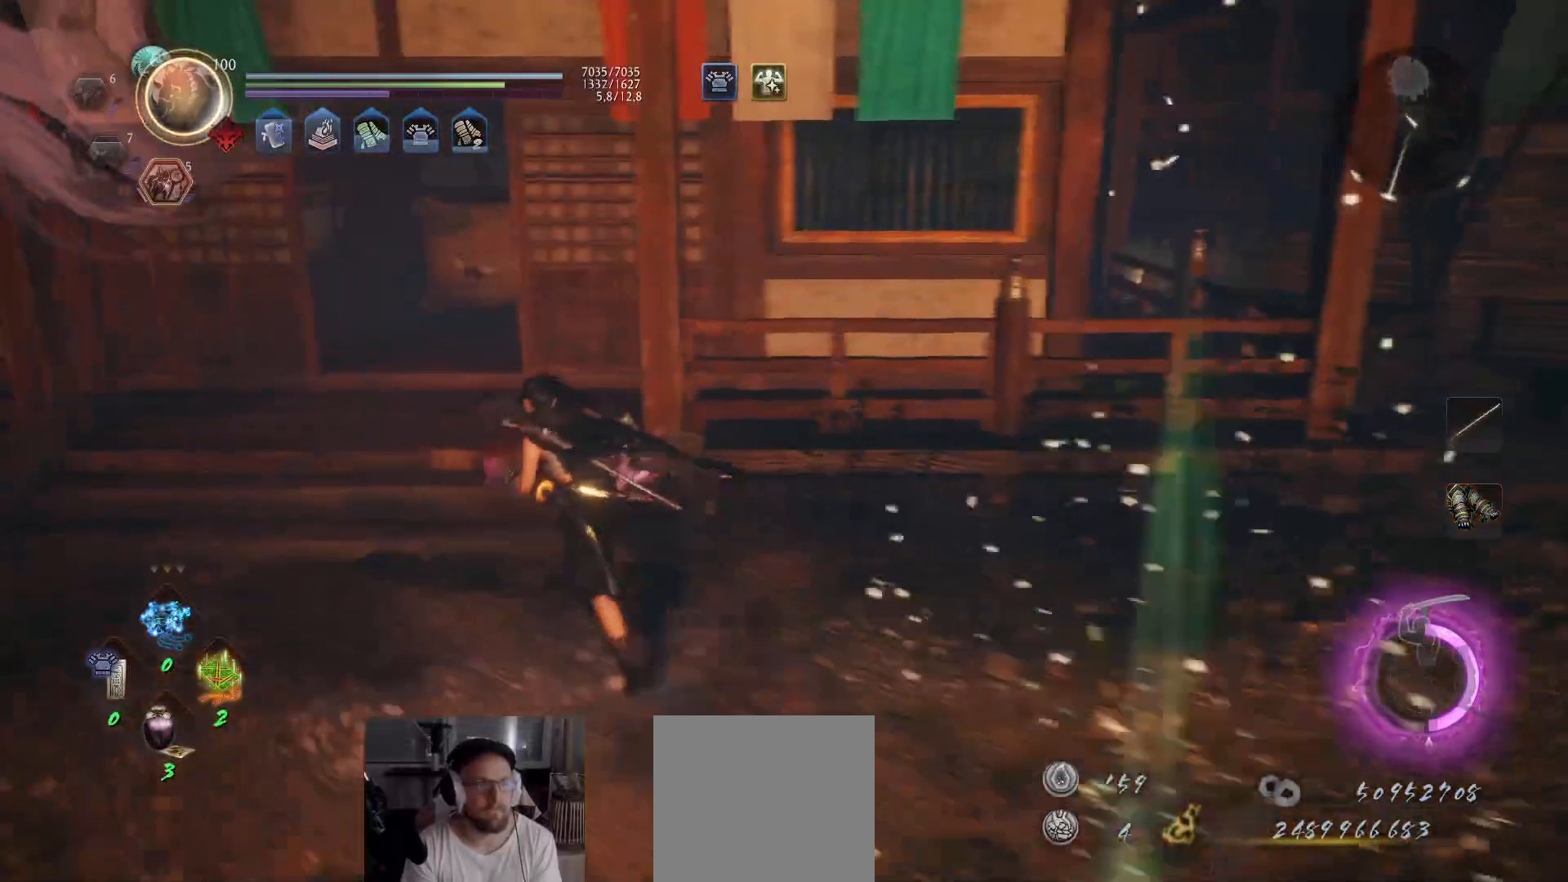
{"buttons": ["A"], "left_stick": "up-left", "right_stick": "center", "events": []}
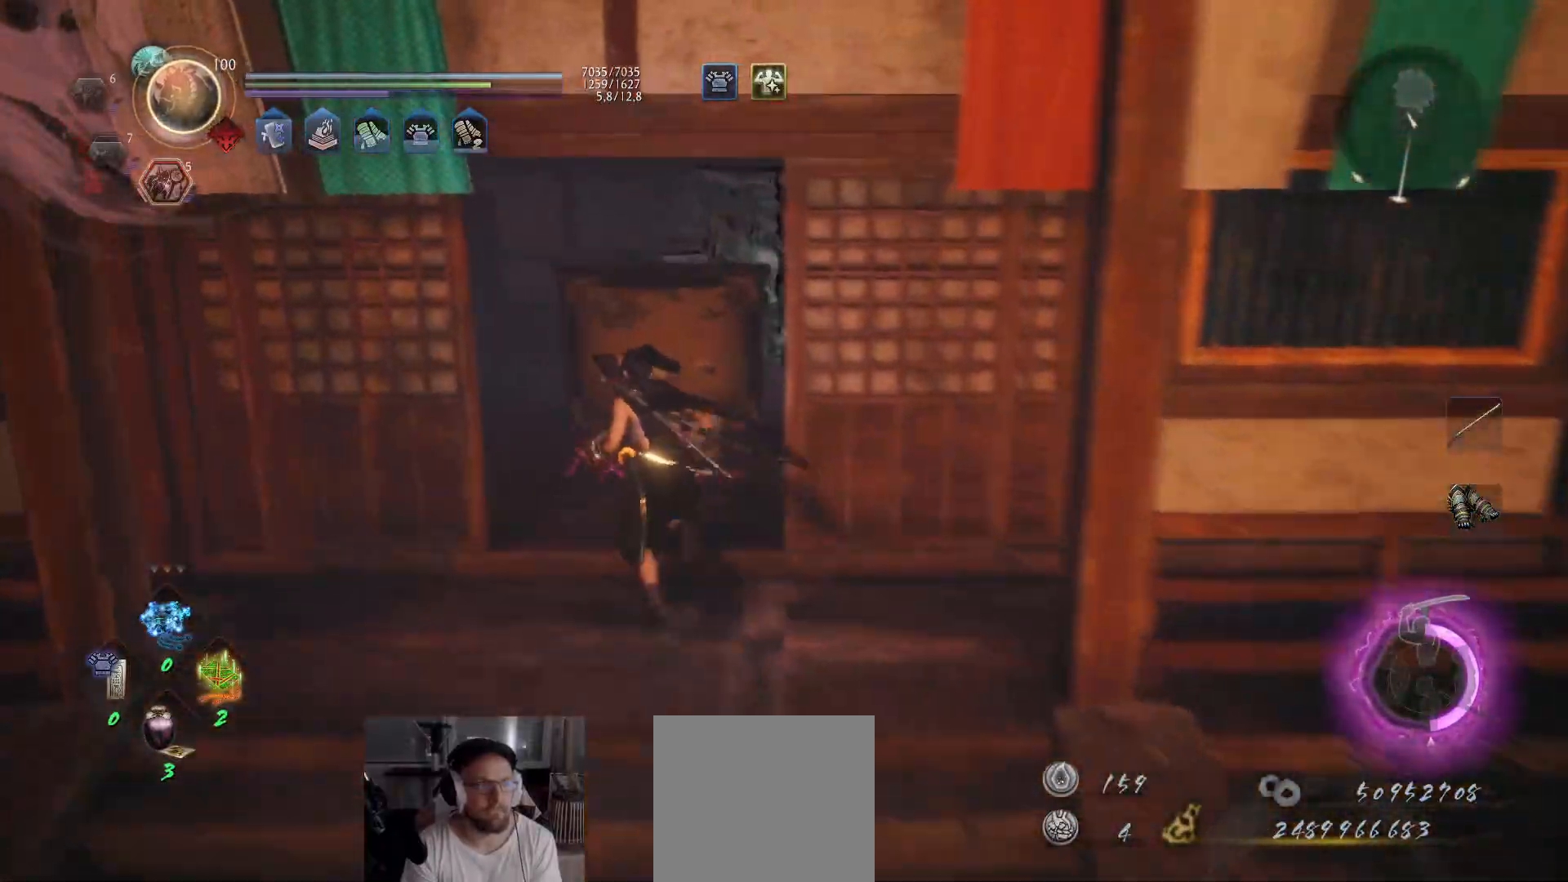
{"buttons": ["A"], "left_stick": "up-left", "right_stick": "down-right", "events": [[50, "right_stick", "right"], [233, "right_stick", "center"], [350, "right_stick", "down-right"]]}
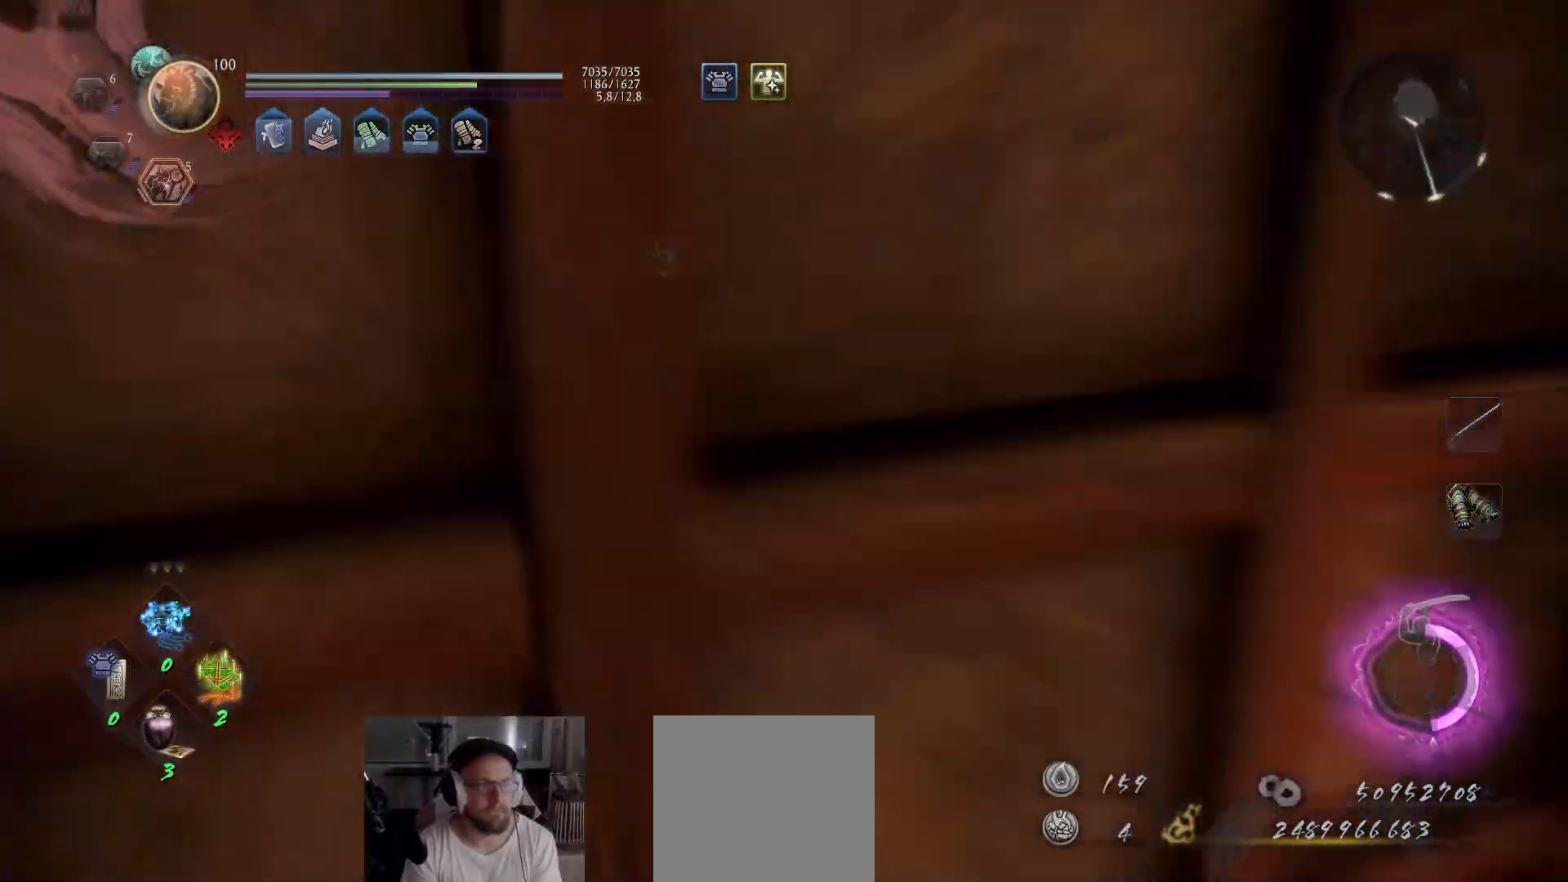
{"buttons": [], "left_stick": "center", "right_stick": "center", "events": [[50, "right_stick", "center"], [133, "left_stick", "up"], [250, "R3", "down"], [300, "left_stick", "center"], [317, "A", "up"], [333, "R3", "up"]]}
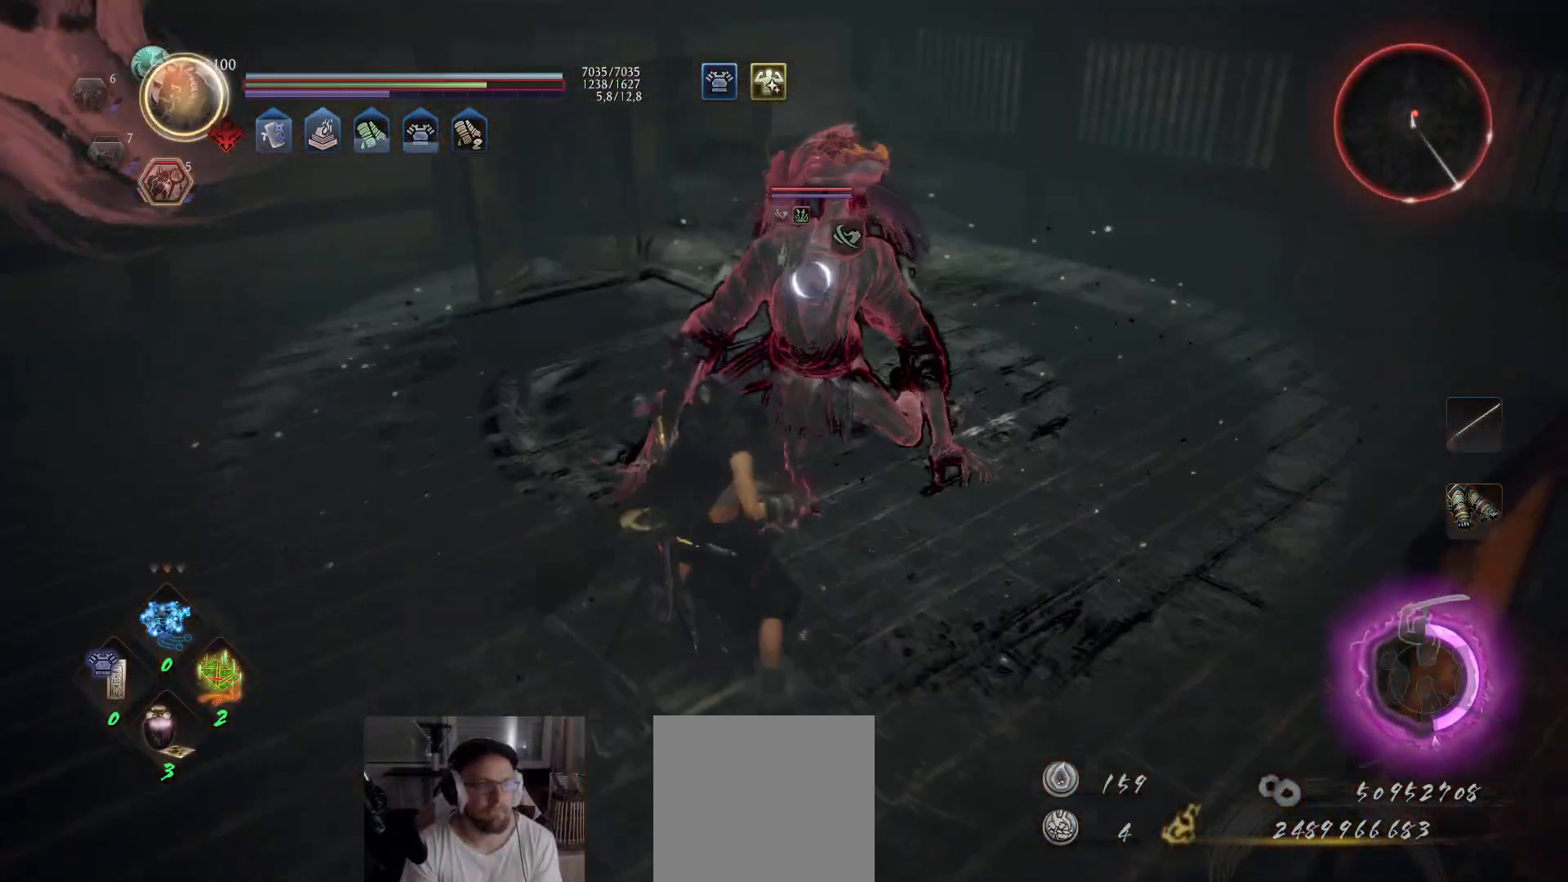
{"buttons": [], "left_stick": "up", "right_stick": "center", "events": [[250, "X", "down"], [300, "left_stick", "up"], [333, "X", "up"], [400, "X", "down"], [483, "X", "up"]]}
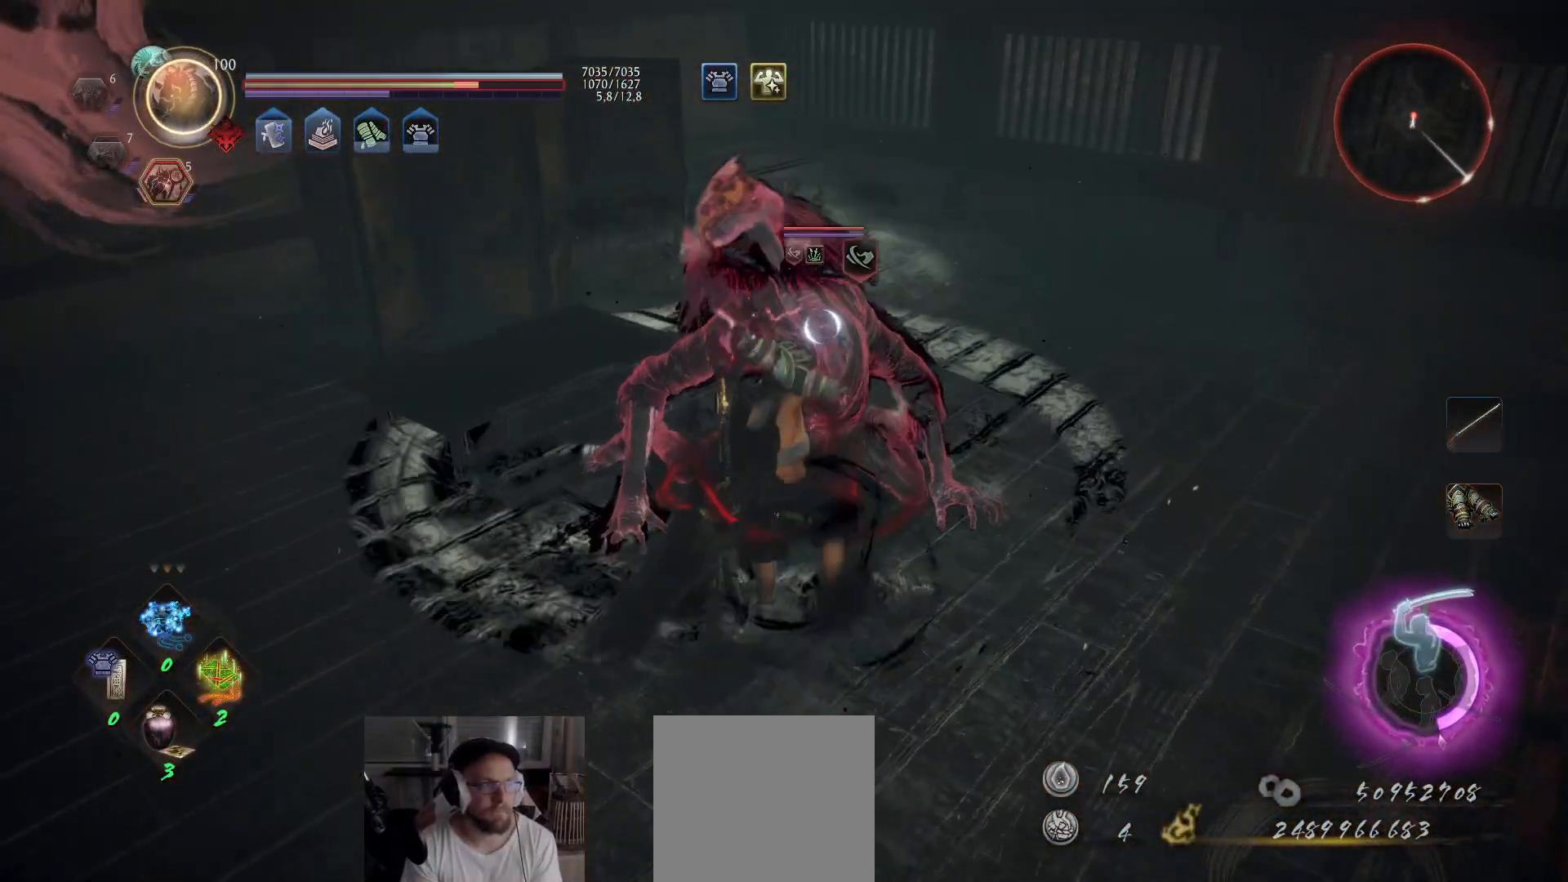
{"buttons": ["X"], "left_stick": "up-left", "right_stick": "center", "events": [[50, "X", "down"], [67, "left_stick", "up-left"], [117, "X", "up"], [183, "X", "down"], [283, "X", "up"], [317, "X", "down"], [400, "X", "up"], [450, "X", "down"]]}
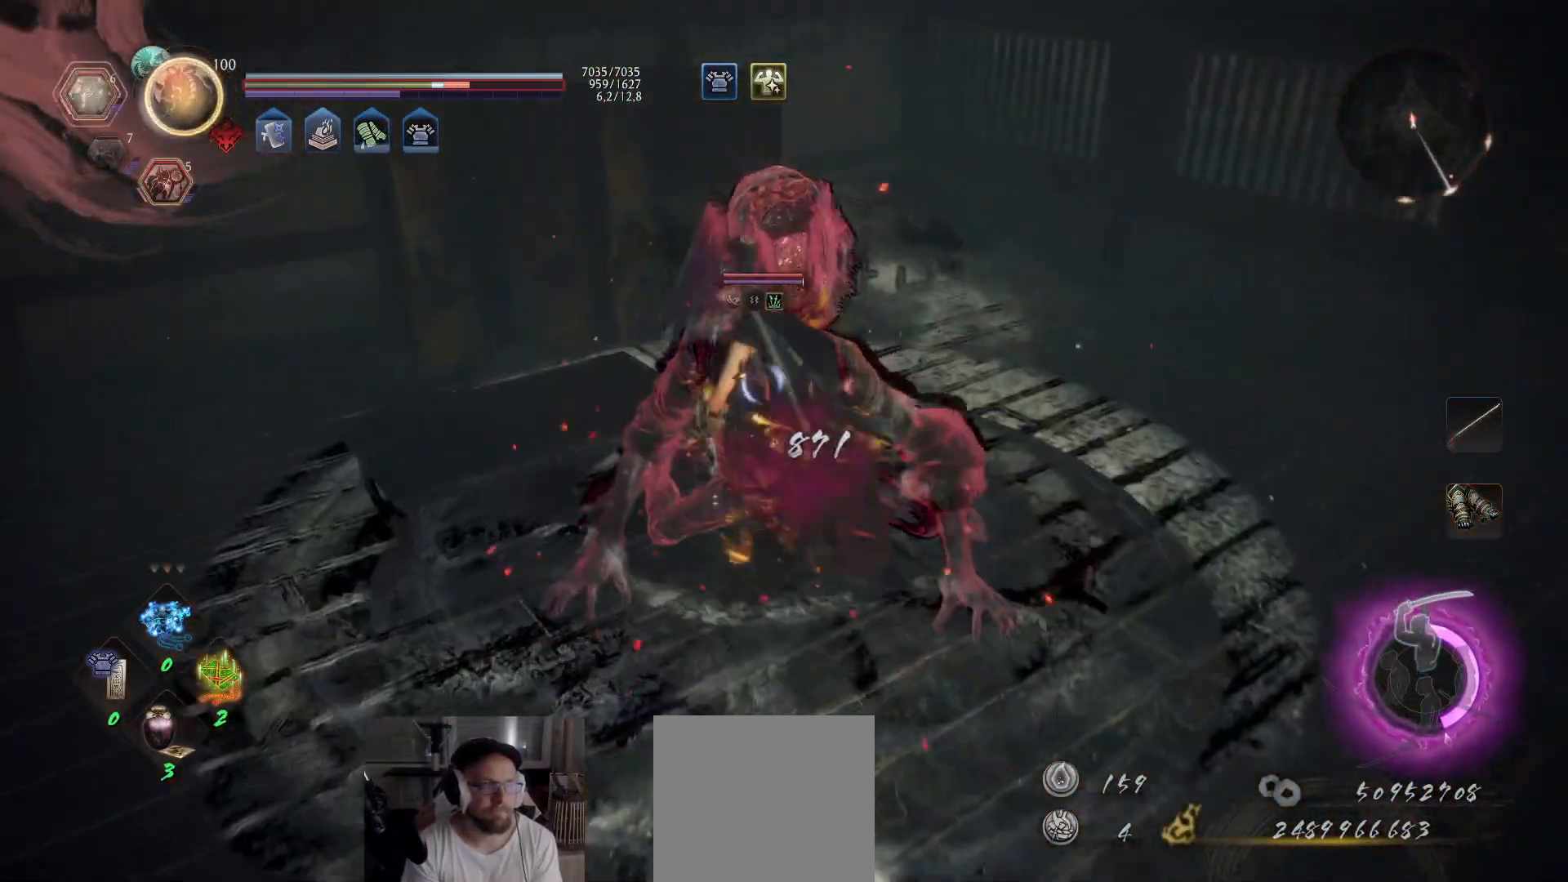
{"buttons": [], "left_stick": "center", "right_stick": "center", "events": [[50, "X", "up"], [83, "X", "down"], [150, "X", "up"], [150, "left_stick", "center"]]}
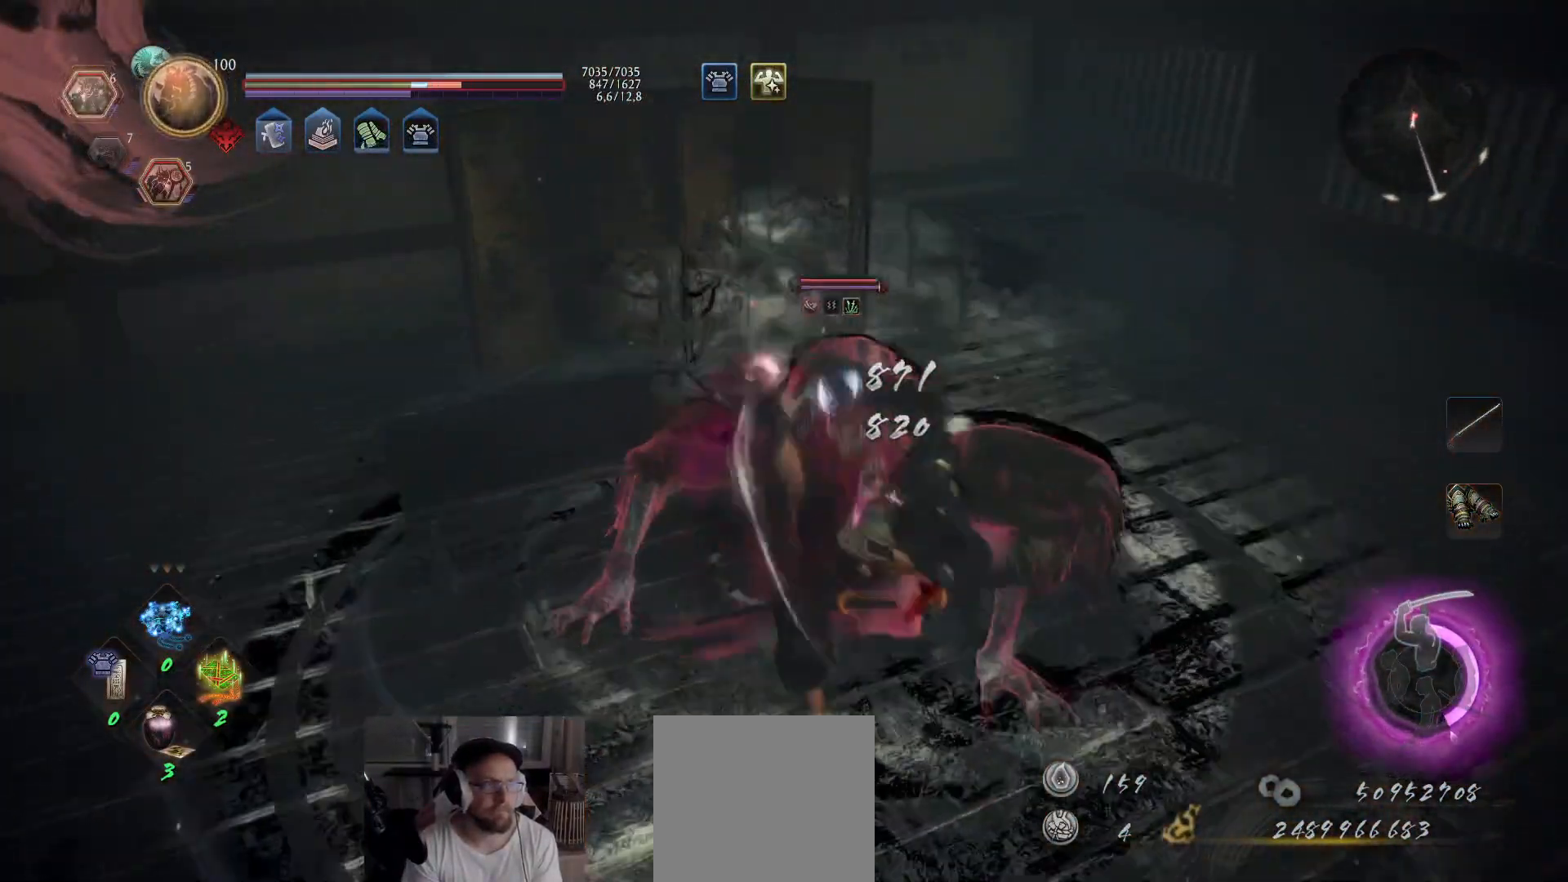
{"buttons": [], "left_stick": "center", "right_stick": "center", "events": []}
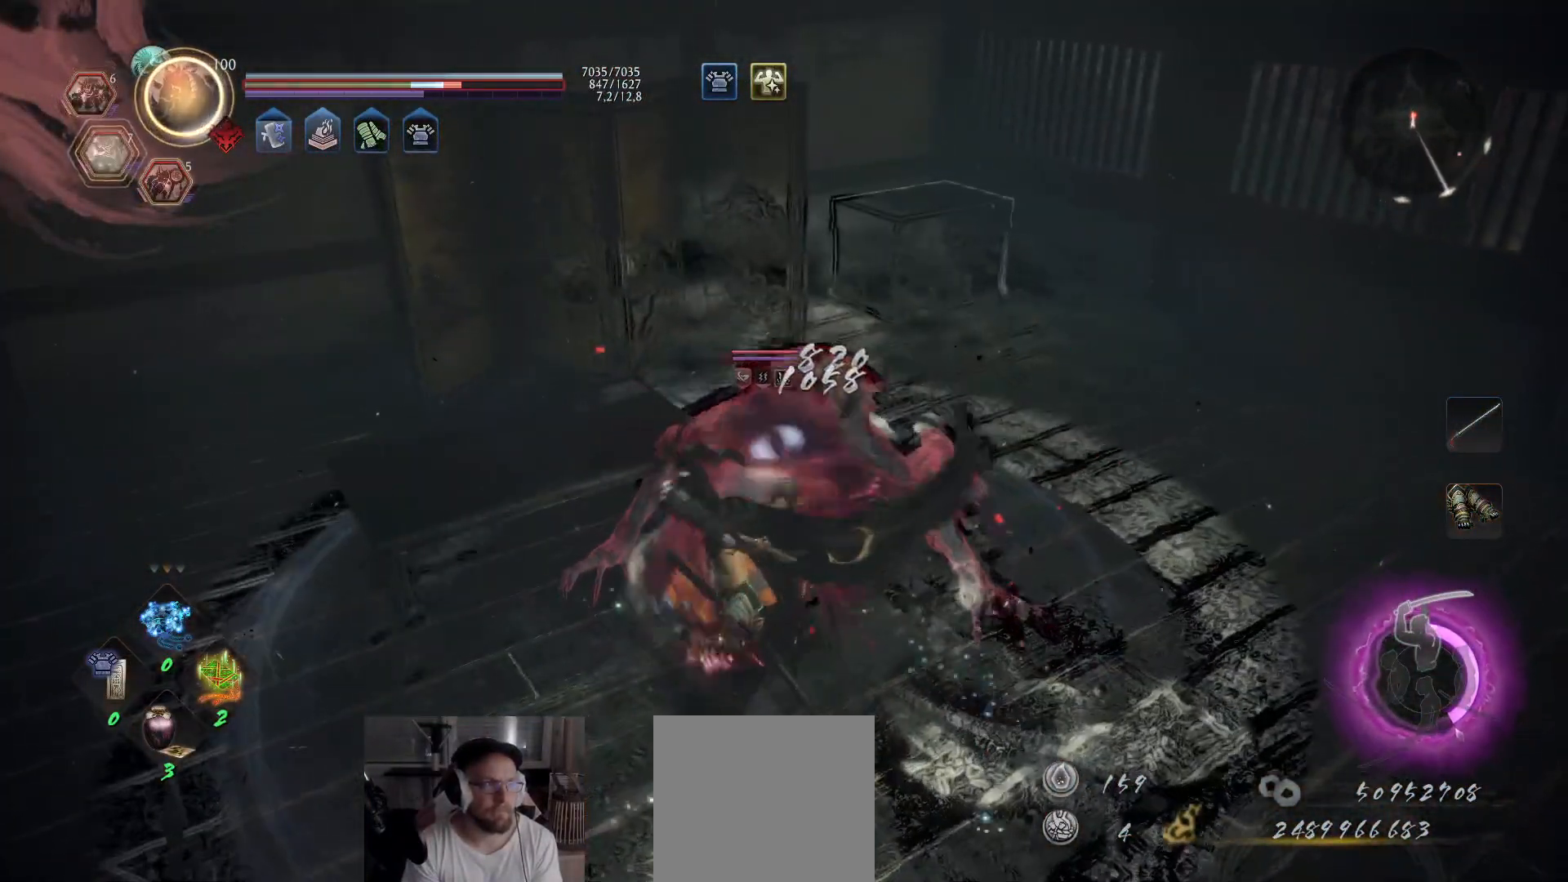
{"buttons": [], "left_stick": "up", "right_stick": "center", "events": [[133, "R1", "down"], [183, "R2", "down"], [183, "left_stick", "up"], [233, "R1", "up"], [233, "R2", "up"], [267, "X", "down"], [467, "X", "up"]]}
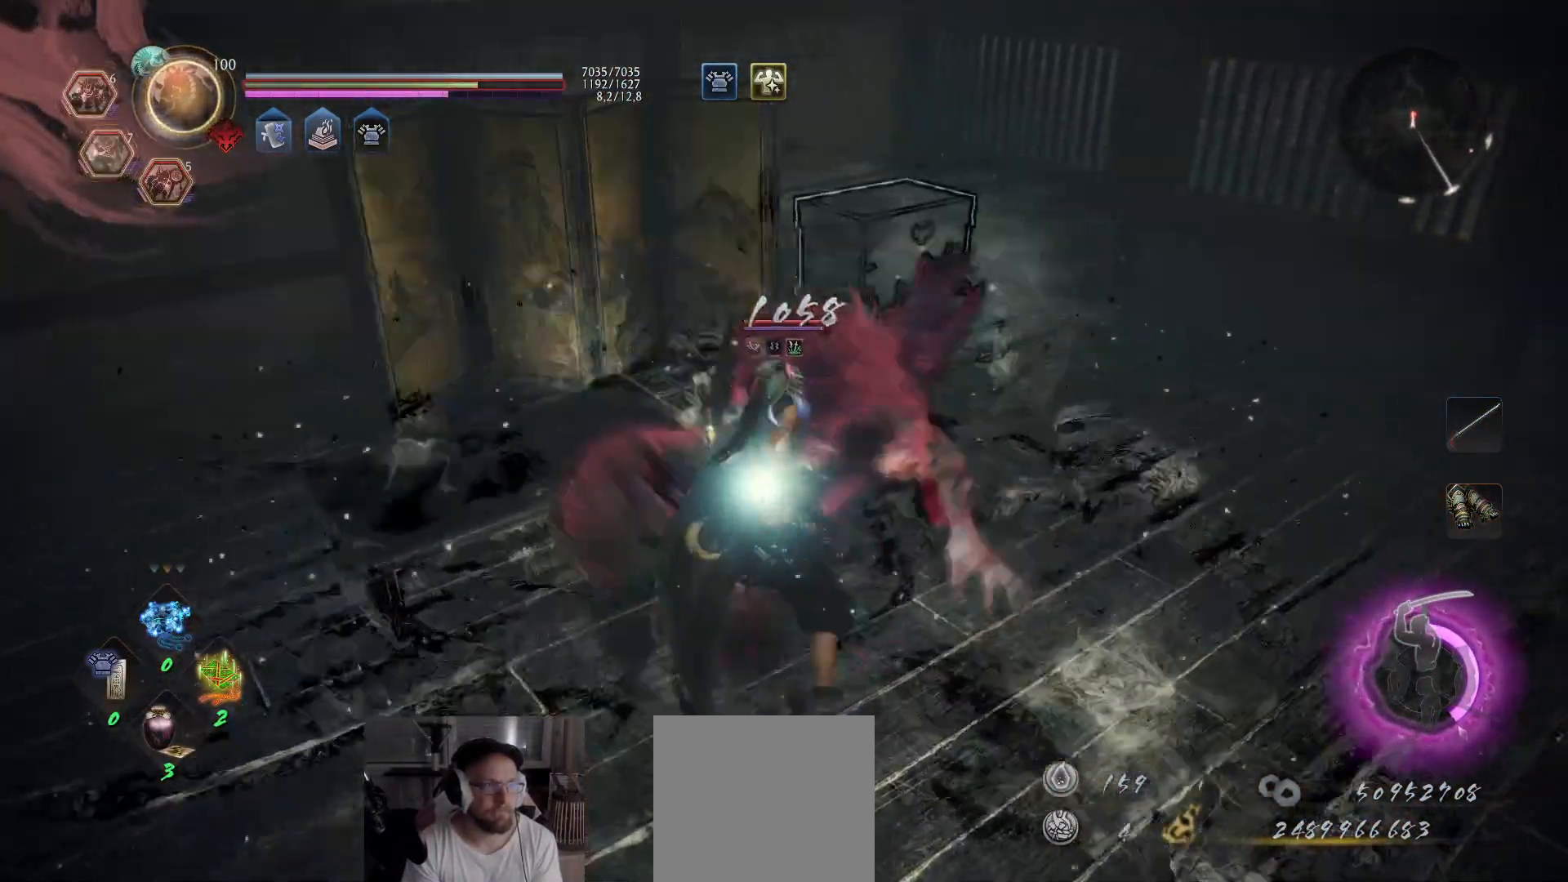
{"buttons": [], "left_stick": "up", "right_stick": "center", "events": [[17, "X", "down"], [100, "X", "up"], [150, "X", "down"], [233, "X", "up"], [283, "X", "down"], [350, "X", "up"], [383, "X", "down"], [467, "X", "up"]]}
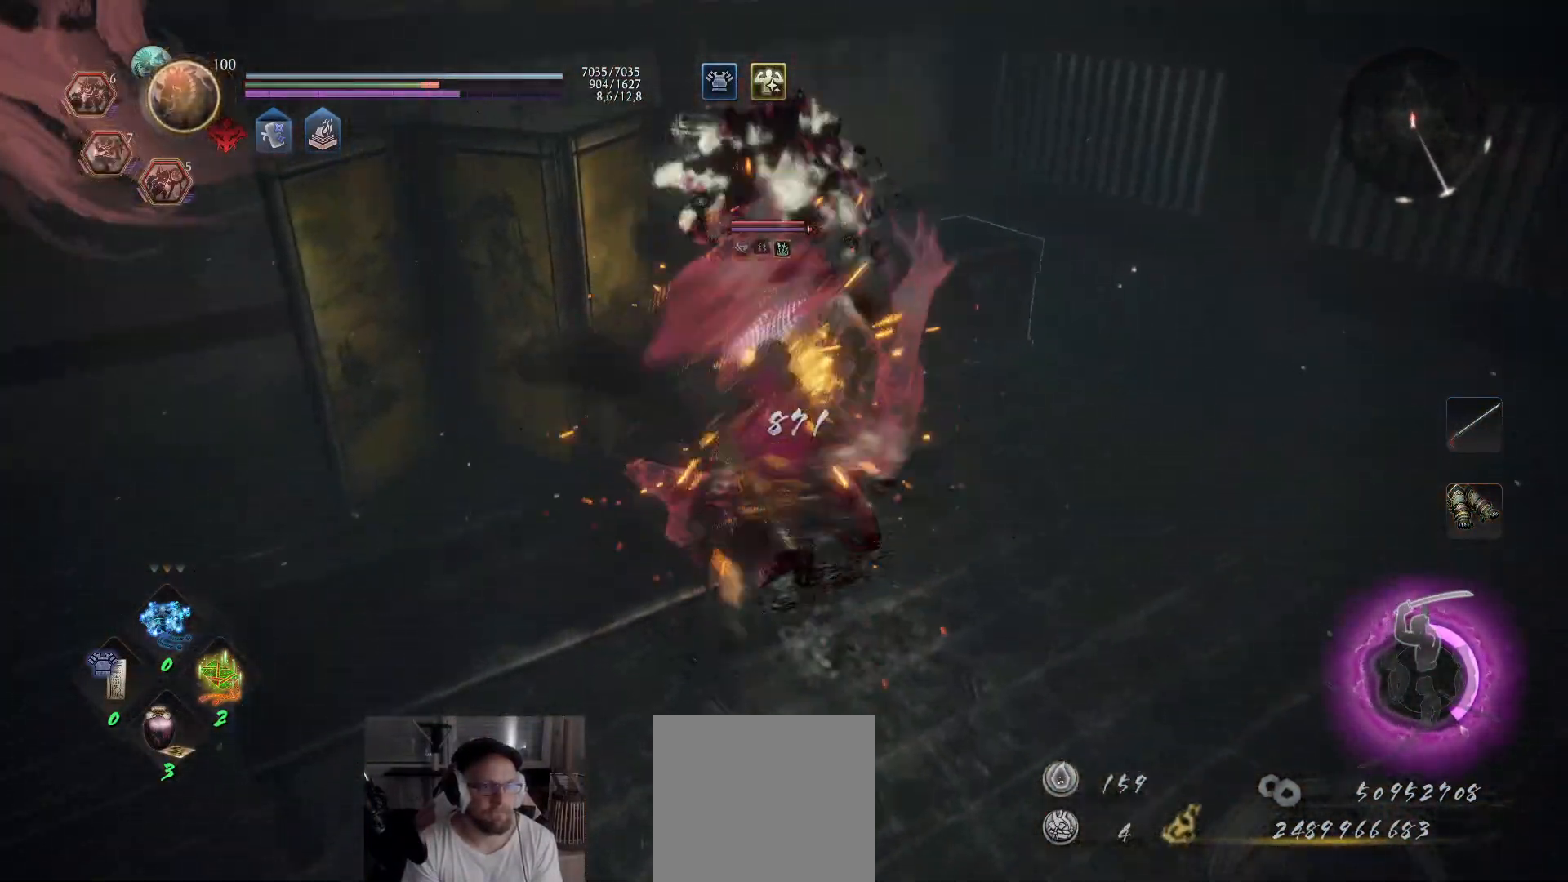
{"buttons": ["B", "R2"], "left_stick": "up-left", "right_stick": "center", "events": [[17, "X", "down"], [117, "X", "up"], [150, "X", "down"], [217, "X", "up"], [267, "X", "down"], [283, "R2", "down"], [333, "X", "up"], [383, "left_stick", "up-left"], [417, "B", "down"], [417, "Y", "down"], [433, "Y", "up"]]}
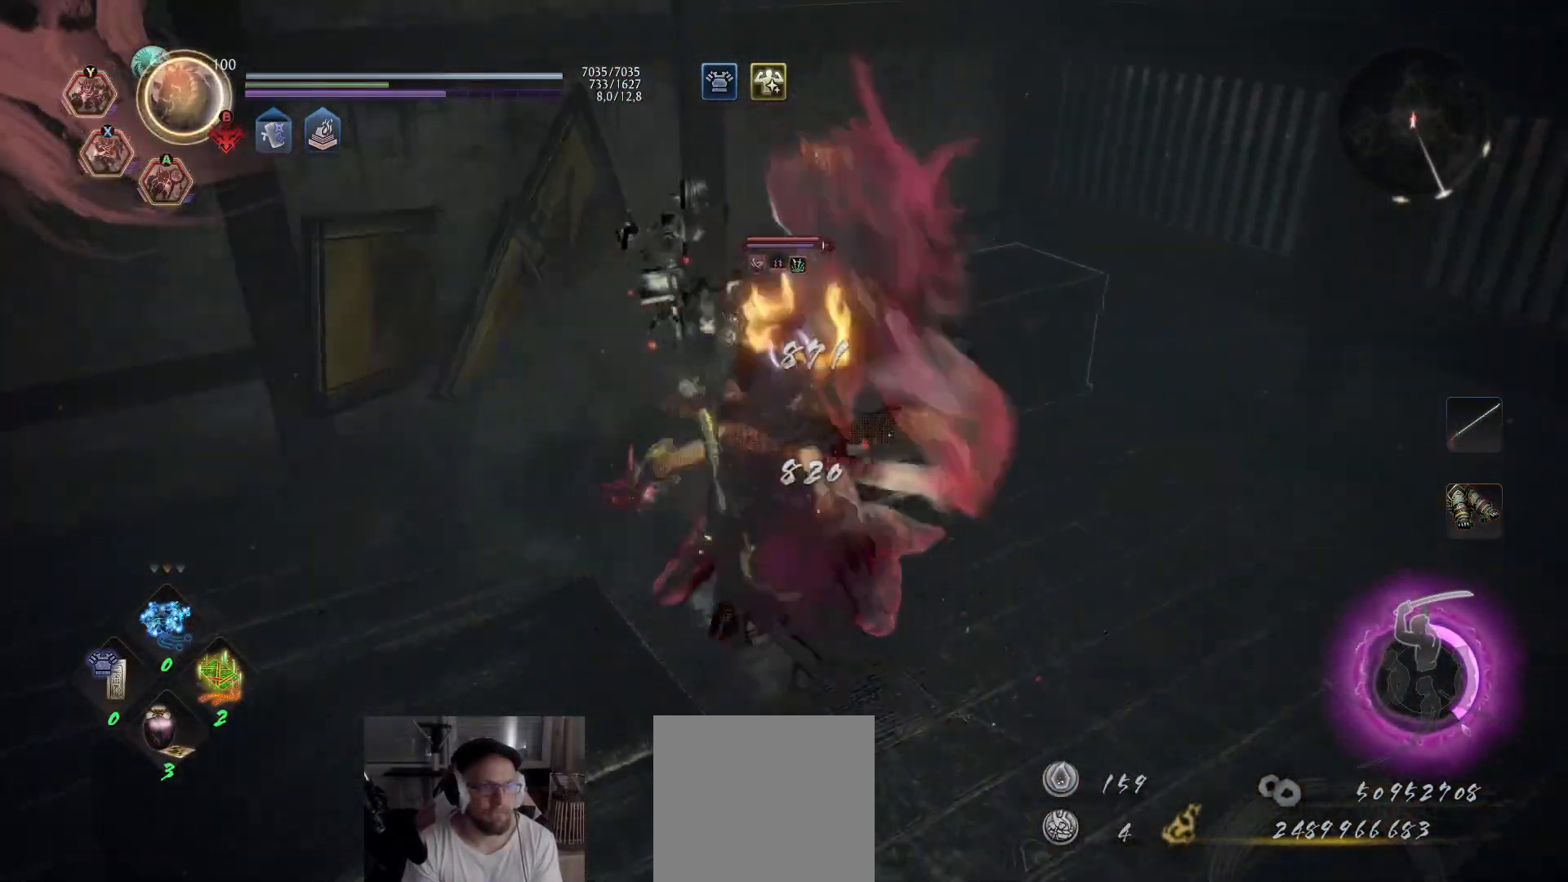
{"buttons": [], "left_stick": "up", "right_stick": "center", "events": [[50, "B", "up"], [117, "B", "down"], [183, "B", "up"], [217, "B", "down"], [283, "B", "up"], [300, "left_stick", "up"], [350, "B", "down"], [367, "B", "up"], [400, "R2", "up"]]}
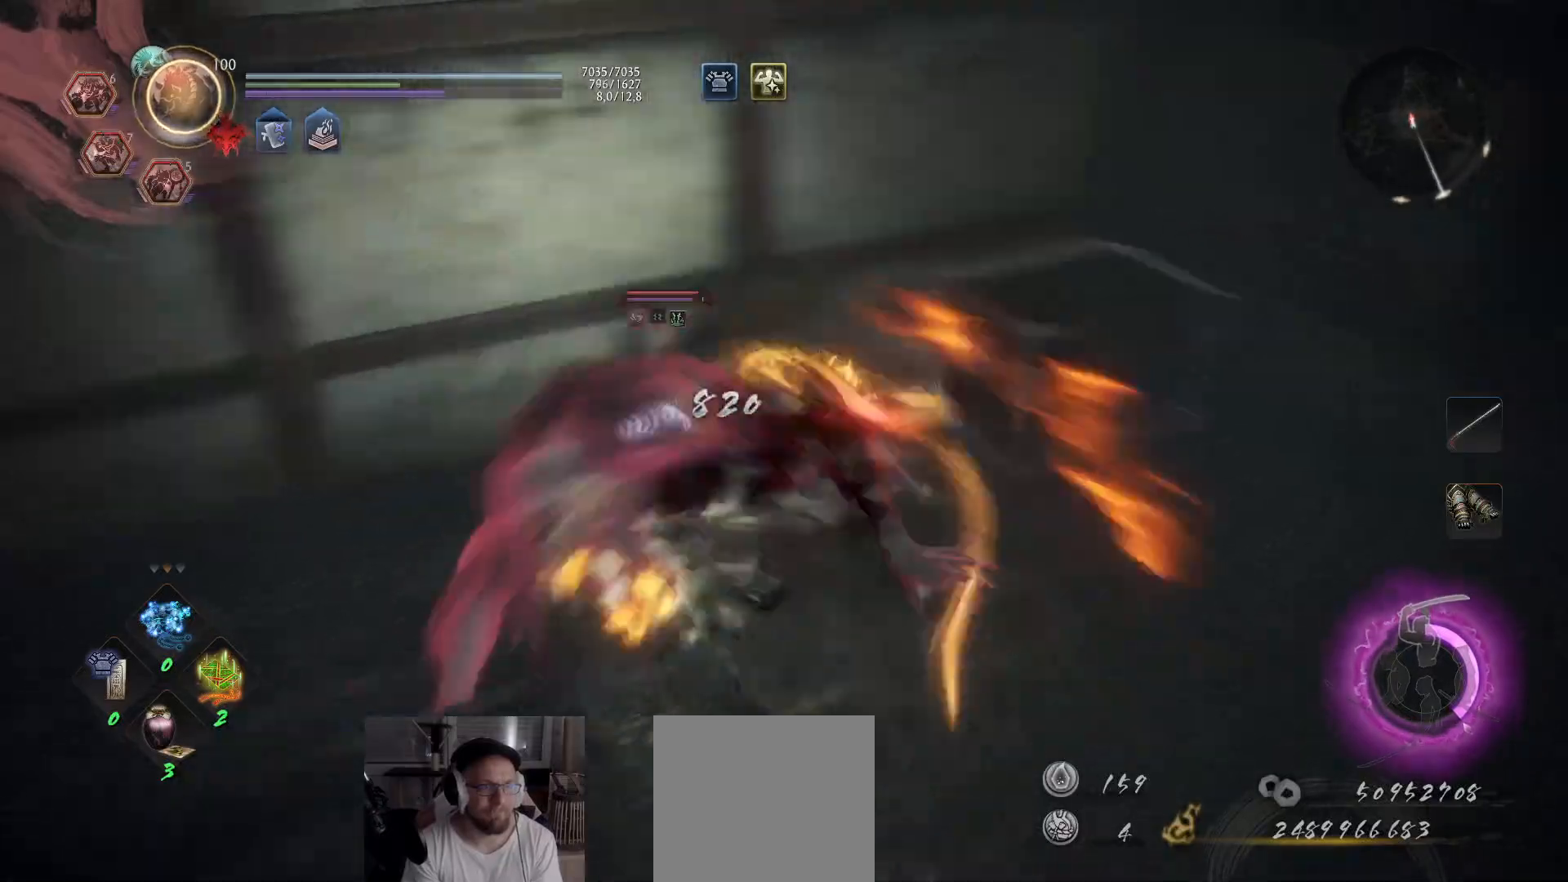
{"buttons": ["Y"], "left_stick": "up-left", "right_stick": "center", "events": [[67, "Y", "down"], [67, "left_stick", "up-left"], [133, "Y", "up"], [183, "Y", "down"], [250, "Y", "up"], [300, "Y", "down"], [367, "Y", "up"], [433, "Y", "down"]]}
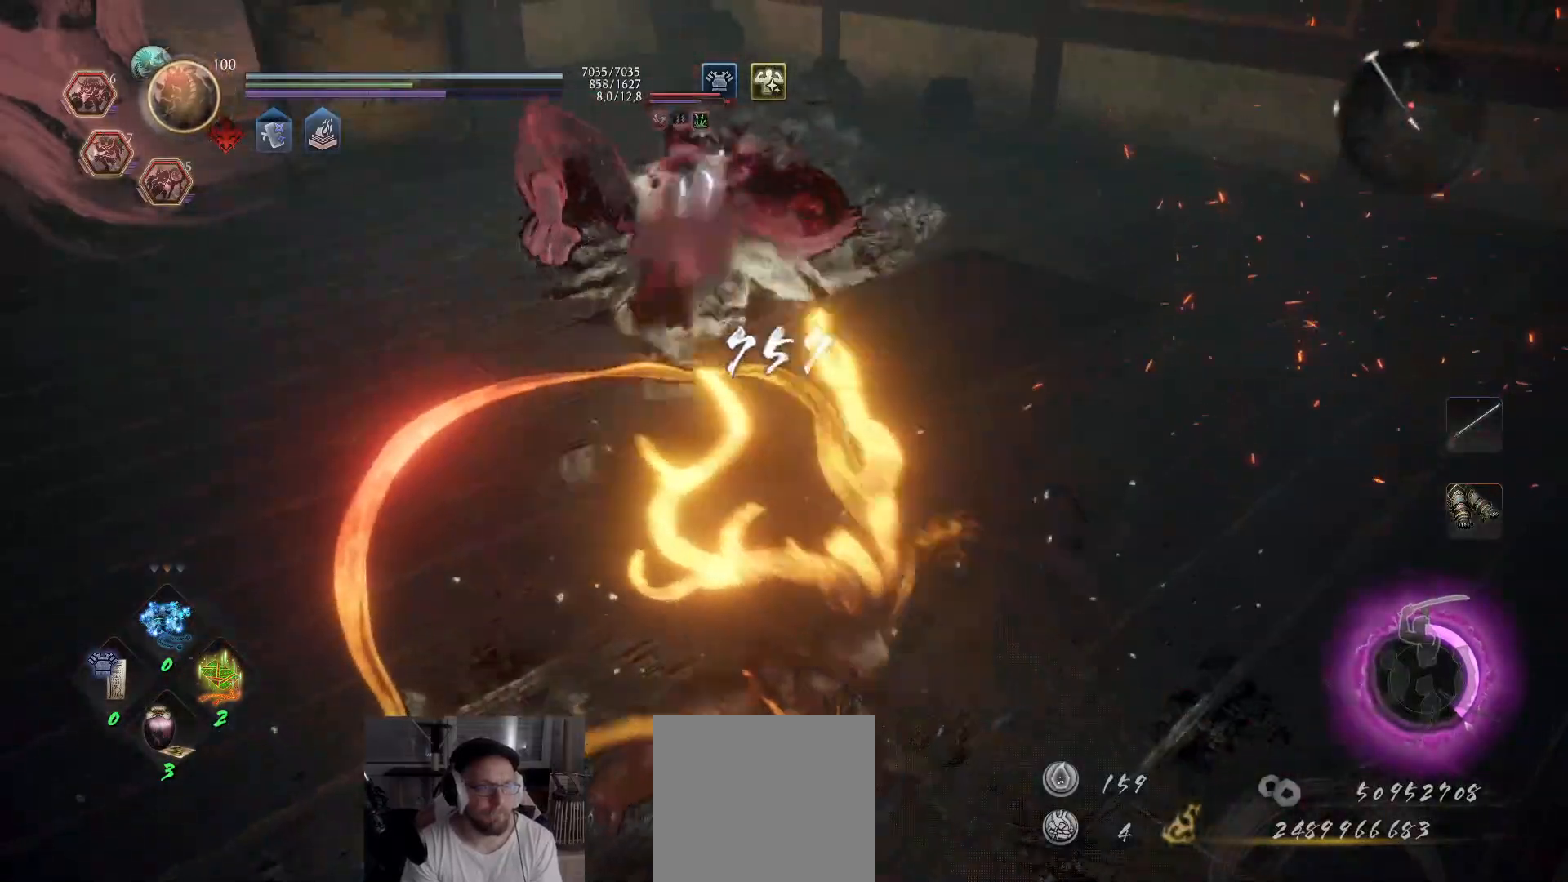
{"buttons": [], "left_stick": "up", "right_stick": "center", "events": [[17, "Y", "up"], [50, "Y", "down"], [150, "Y", "up"], [200, "Y", "down"], [283, "Y", "up"], [333, "left_stick", "up"]]}
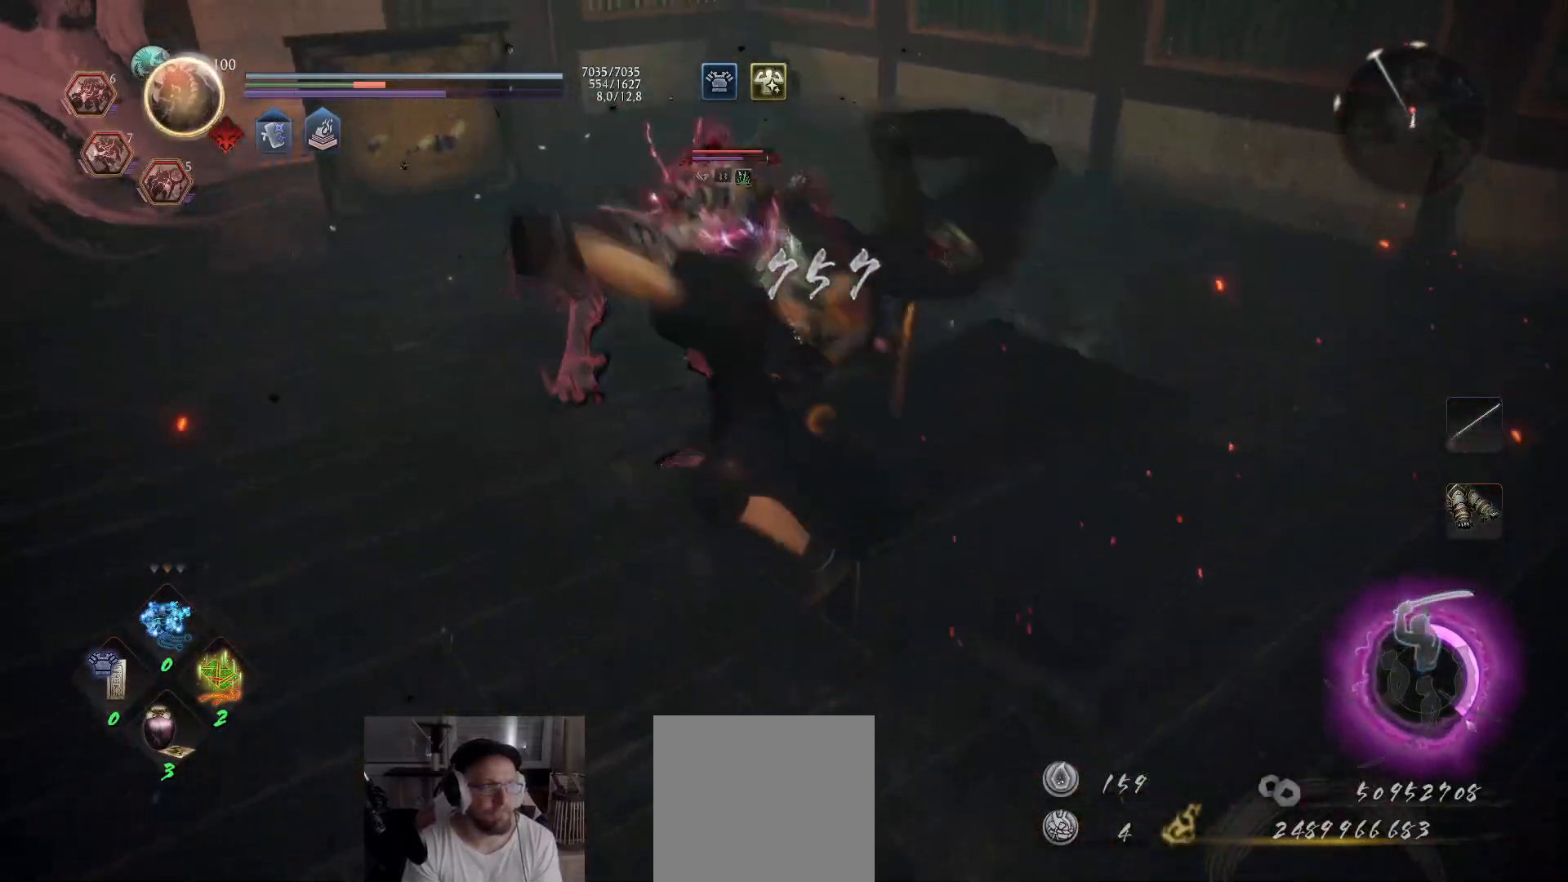
{"buttons": ["X", "R2"], "left_stick": "up", "right_stick": "center", "events": [[17, "R2", "down"], [83, "X", "down"], [150, "X", "up"], [217, "X", "down"], [317, "X", "up"], [350, "X", "down"], [433, "X", "up"], [483, "X", "down"]]}
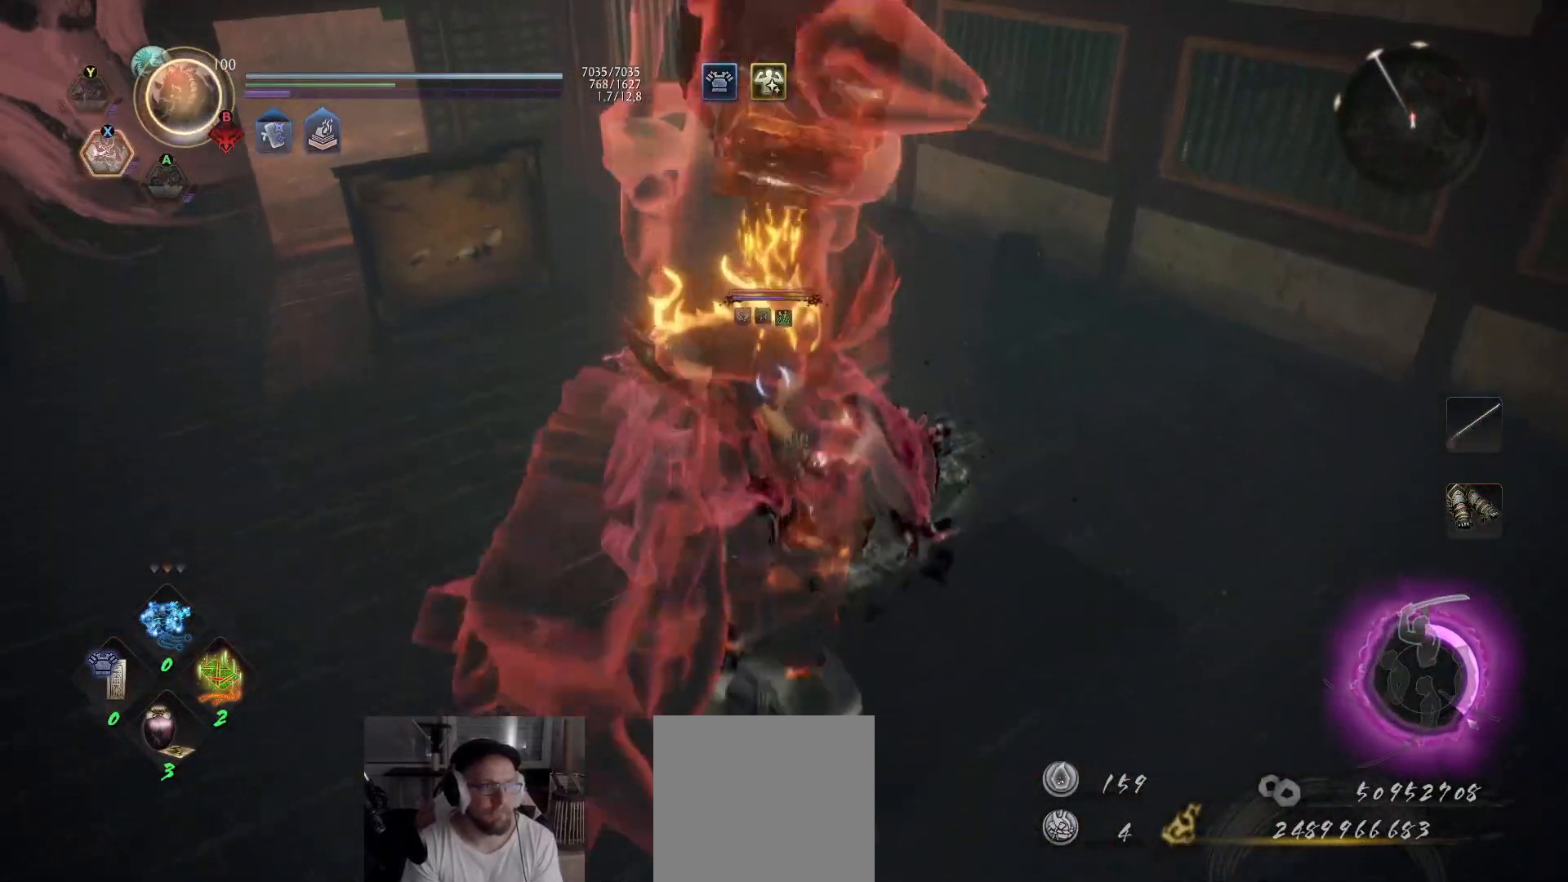
{"buttons": ["R1"], "left_stick": "up", "right_stick": "center", "events": [[83, "X", "up"], [100, "R2", "up"], [183, "left_stick", "center"], [367, "left_stick", "up"], [450, "R1", "down"]]}
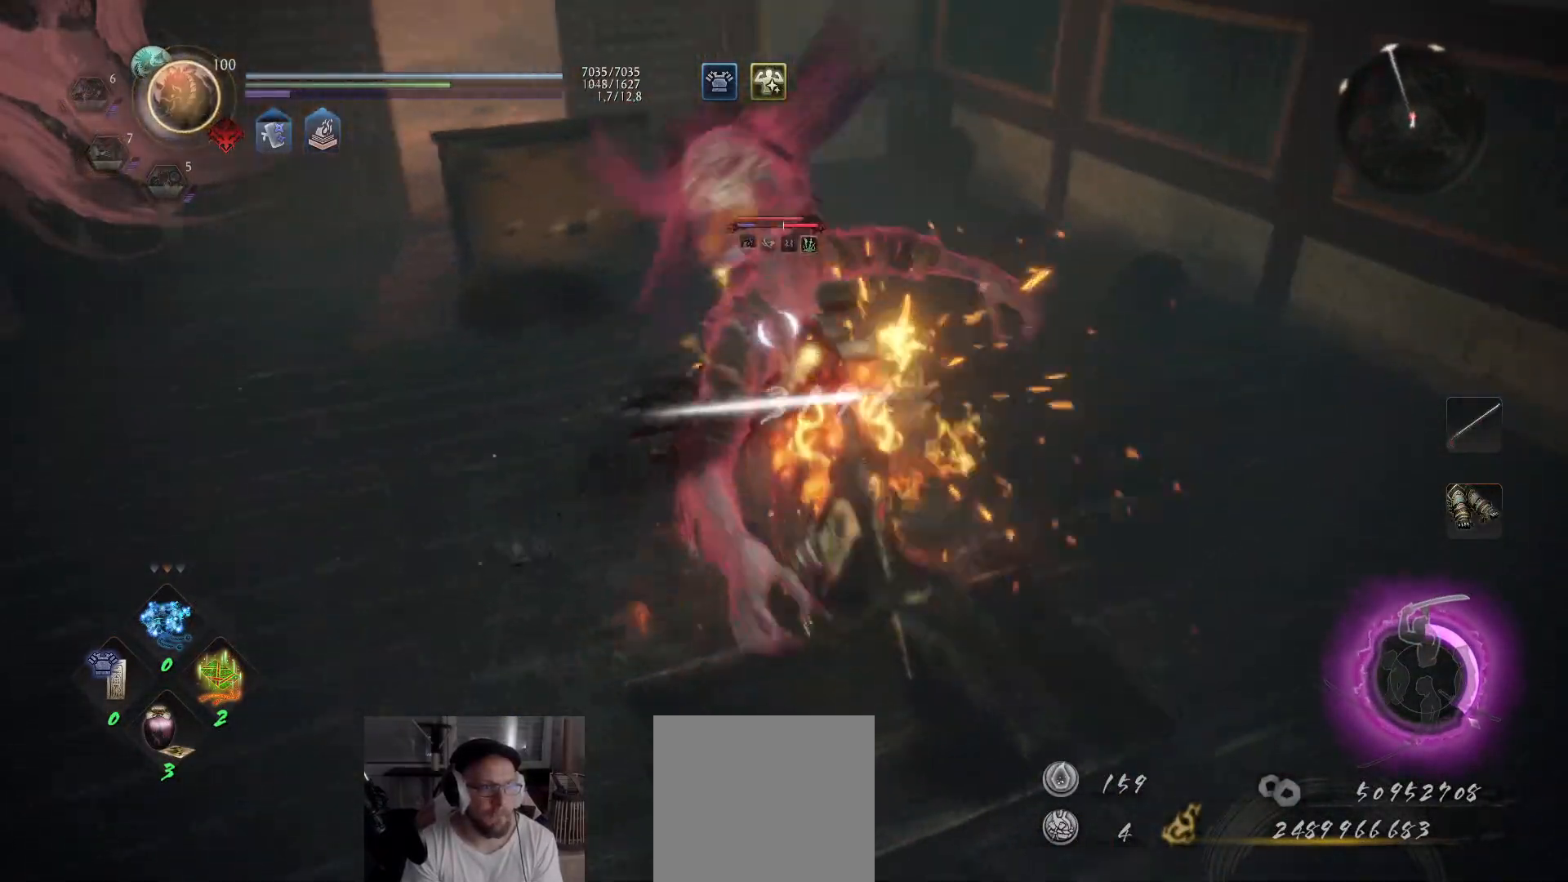
{"buttons": ["Y"], "left_stick": "up", "right_stick": "center", "events": [[50, "R1", "up"], [117, "Y", "down"]]}